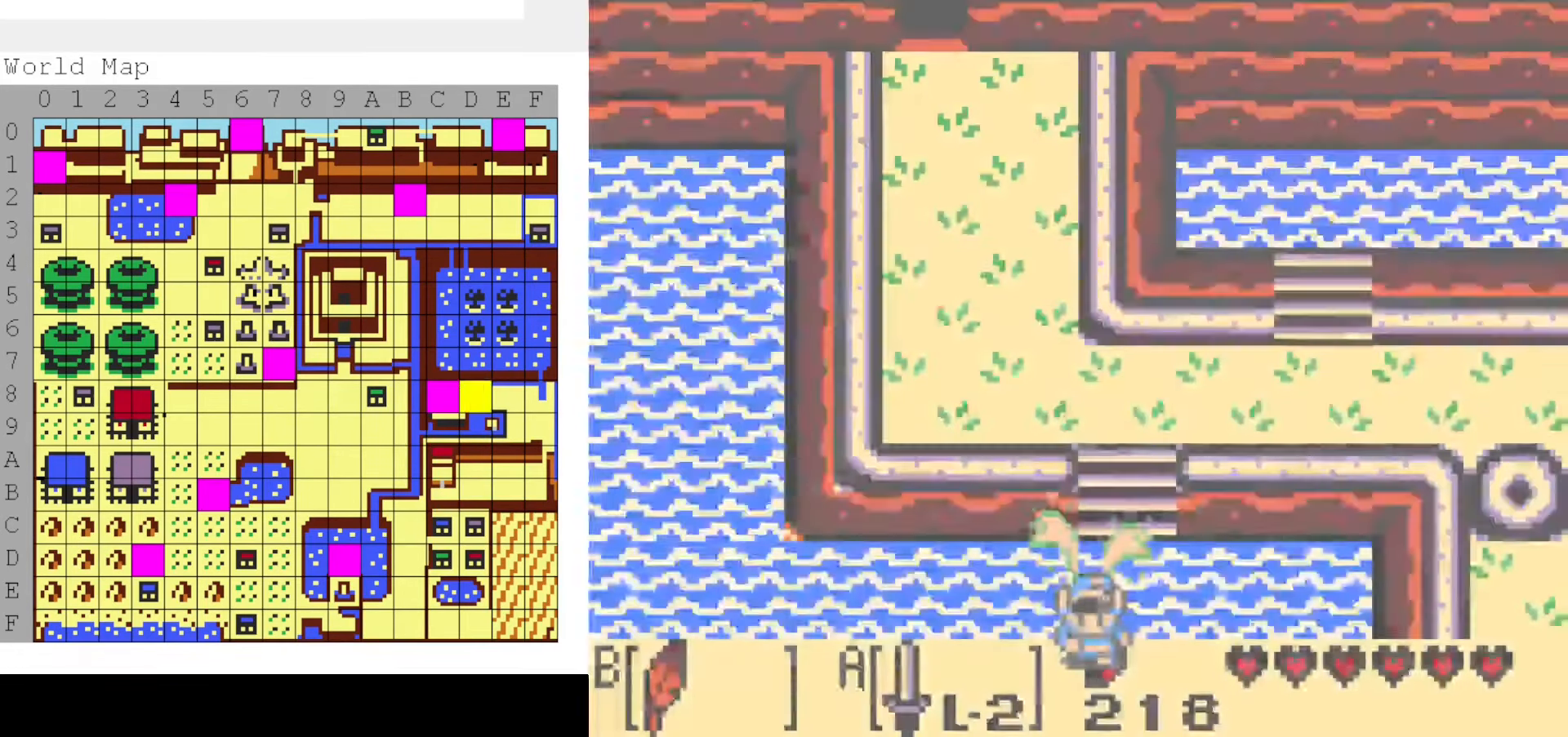
Gameplay with a controller (Nintendo layout); each line is a JSON object with the inputs held at the frame after it (dt_ms = milliseconds from this image to that frame). "events" lists button and stick changes between this image and that frame as [ms after this image, input, new state], when the widget could be followed in between. Not read: L3 R3 START.
{"dt_ms": 500, "buttons": ["B", "DPAD_UP", "DPAD_RIGHT"], "events": [[233, "DPAD_RIGHT", "down"], [233, "DPAD_UP", "down"], [267, "B", "down"]]}
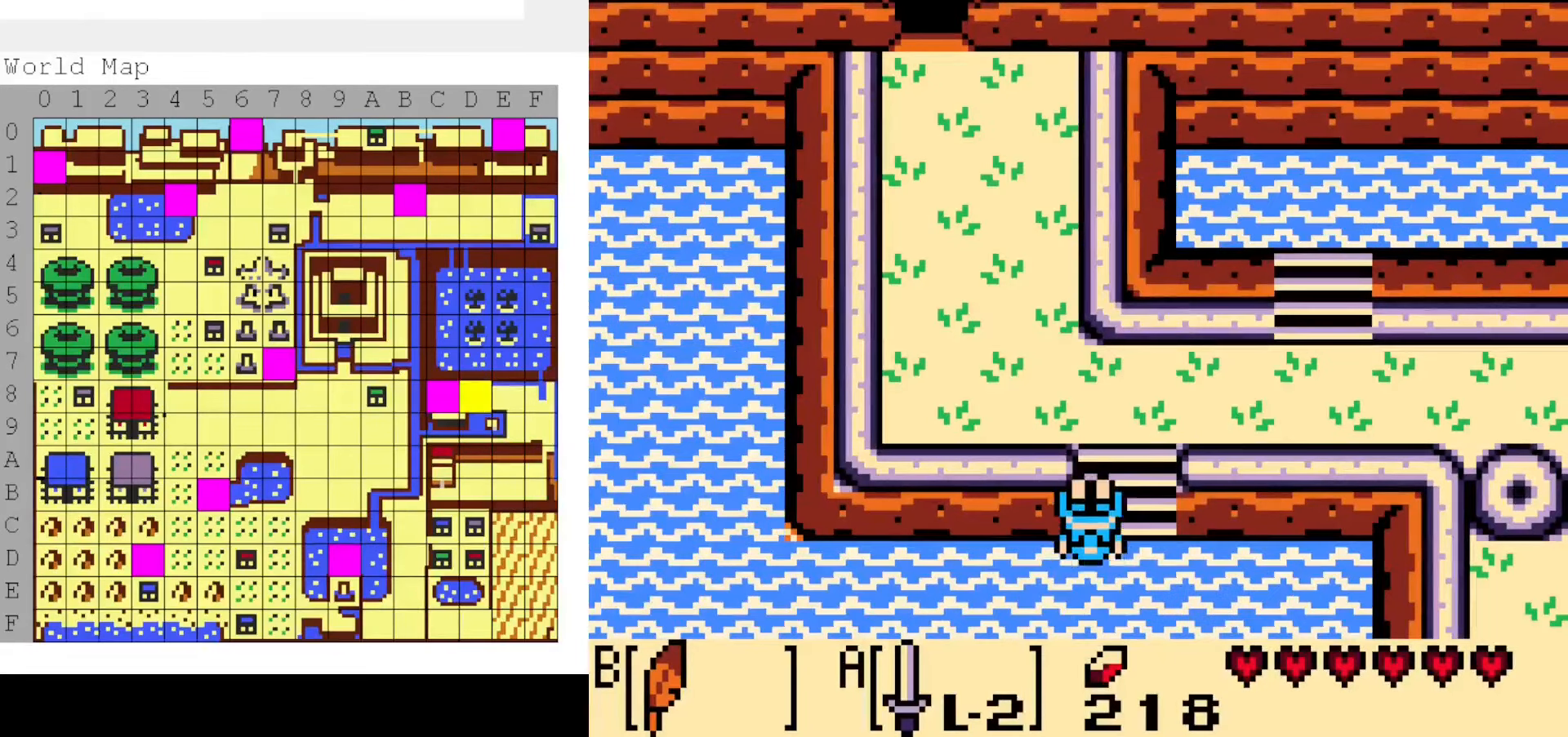
{"dt_ms": 500, "buttons": ["DPAD_UP"], "events": [[333, "DPAD_RIGHT", "up"], [367, "B", "up"]]}
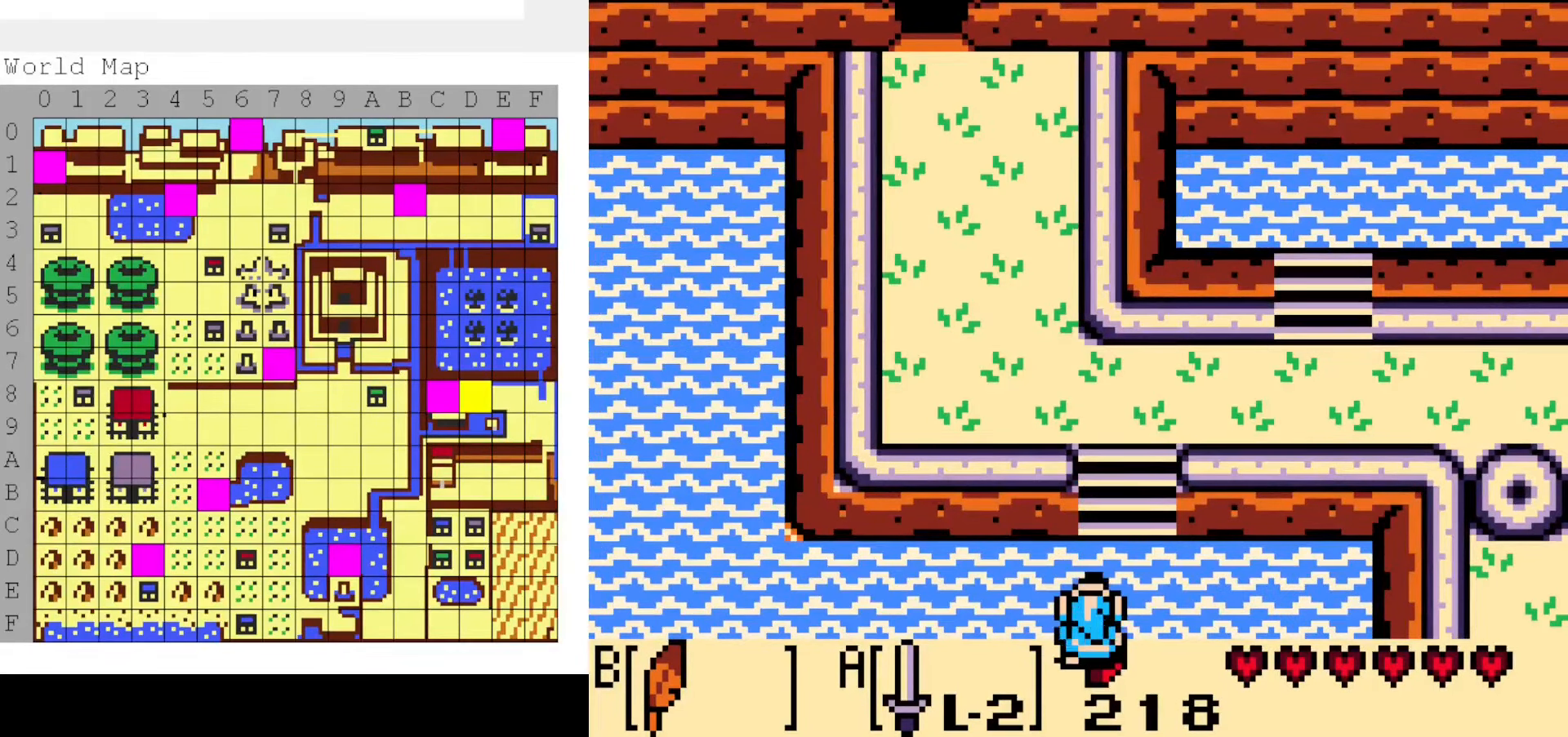
{"dt_ms": 500, "buttons": ["B", "DPAD_UP"], "events": [[117, "B", "down"]]}
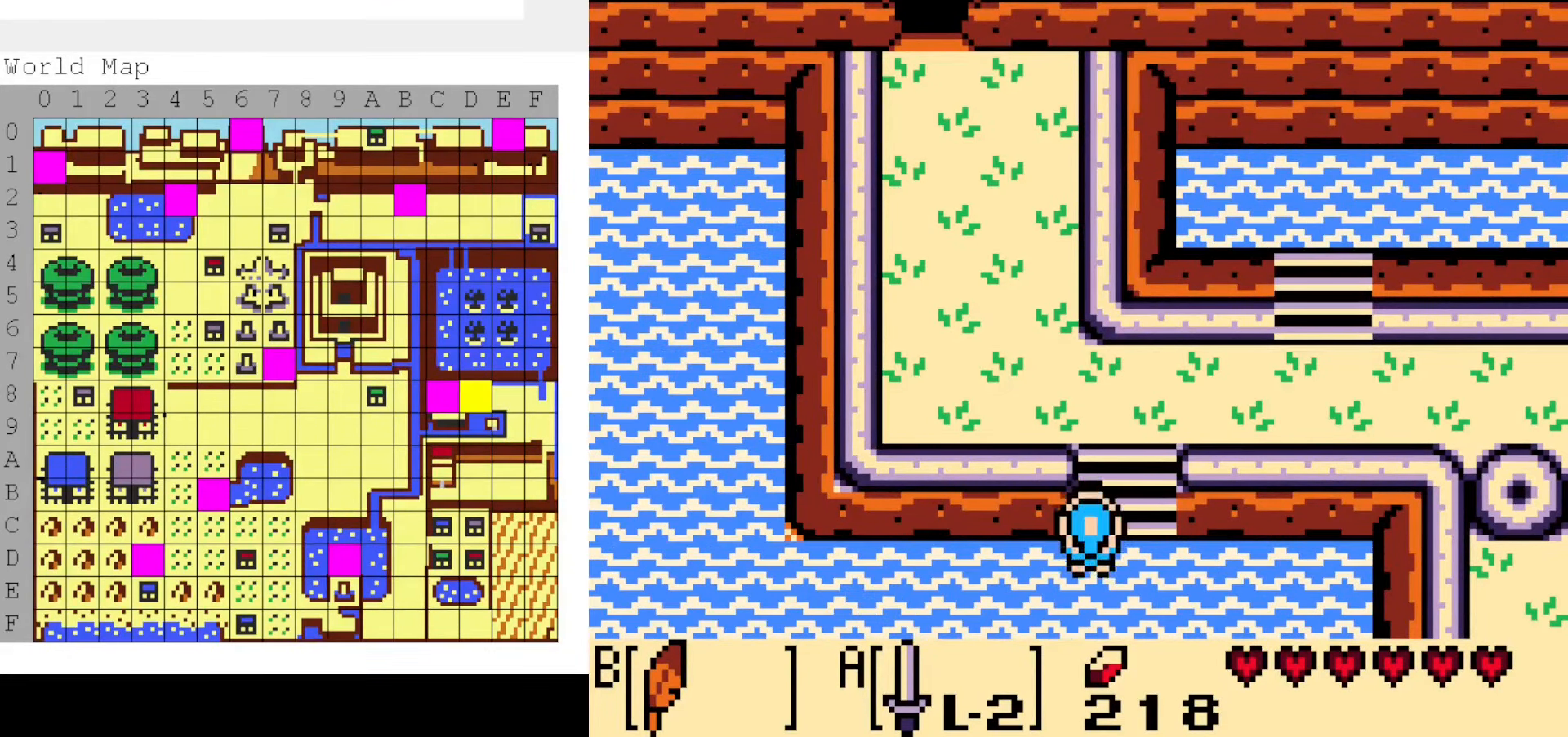
{"dt_ms": 500, "buttons": [], "events": [[117, "B", "up"], [283, "DPAD_UP", "up"]]}
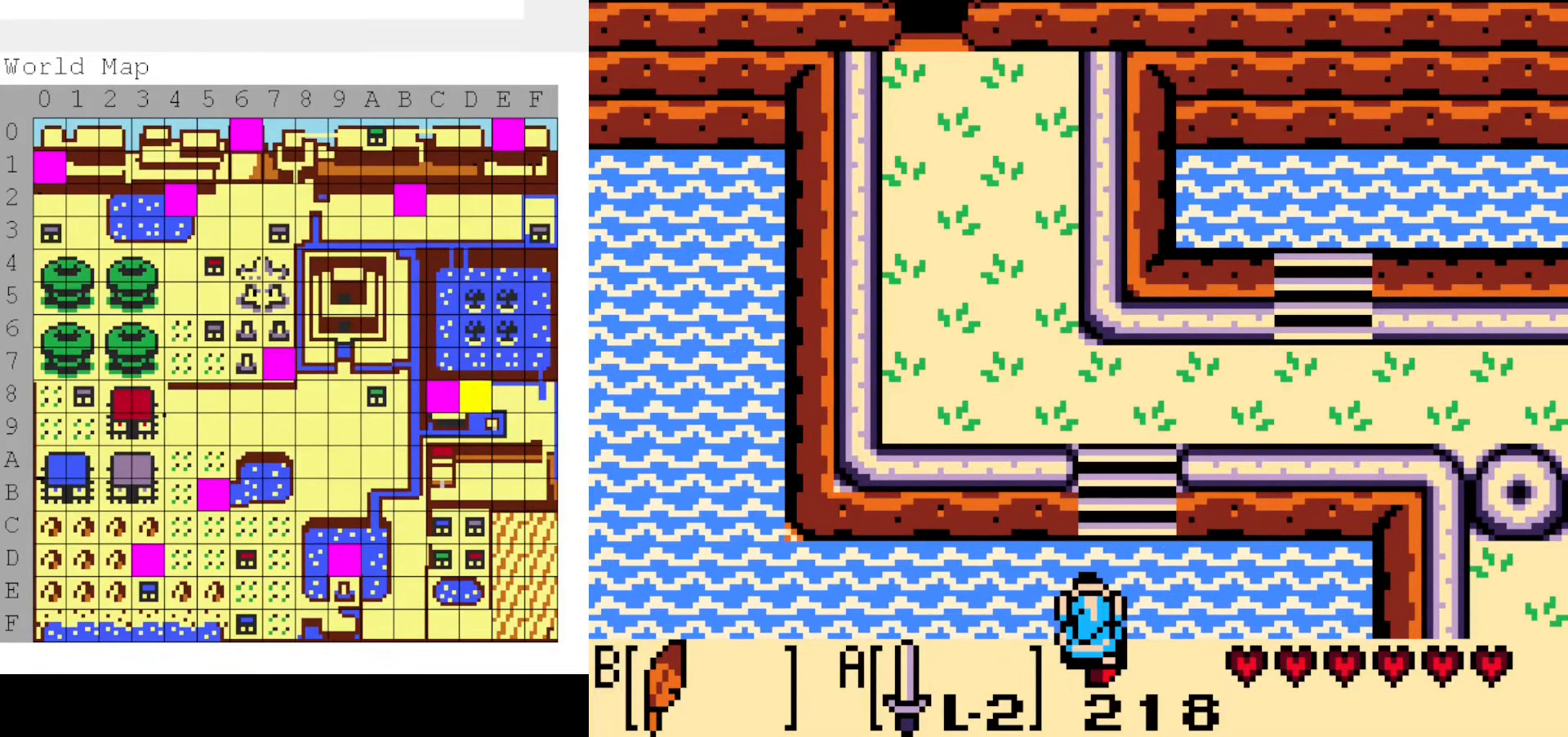
{"dt_ms": 500, "buttons": ["B", "DPAD_UP", "DPAD_RIGHT"], "events": [[67, "B", "down"], [183, "DPAD_LEFT", "down"], [333, "DPAD_DOWN", "down"], [350, "DPAD_LEFT", "up"], [367, "DPAD_RIGHT", "down"], [483, "DPAD_DOWN", "up"], [500, "DPAD_UP", "down"]]}
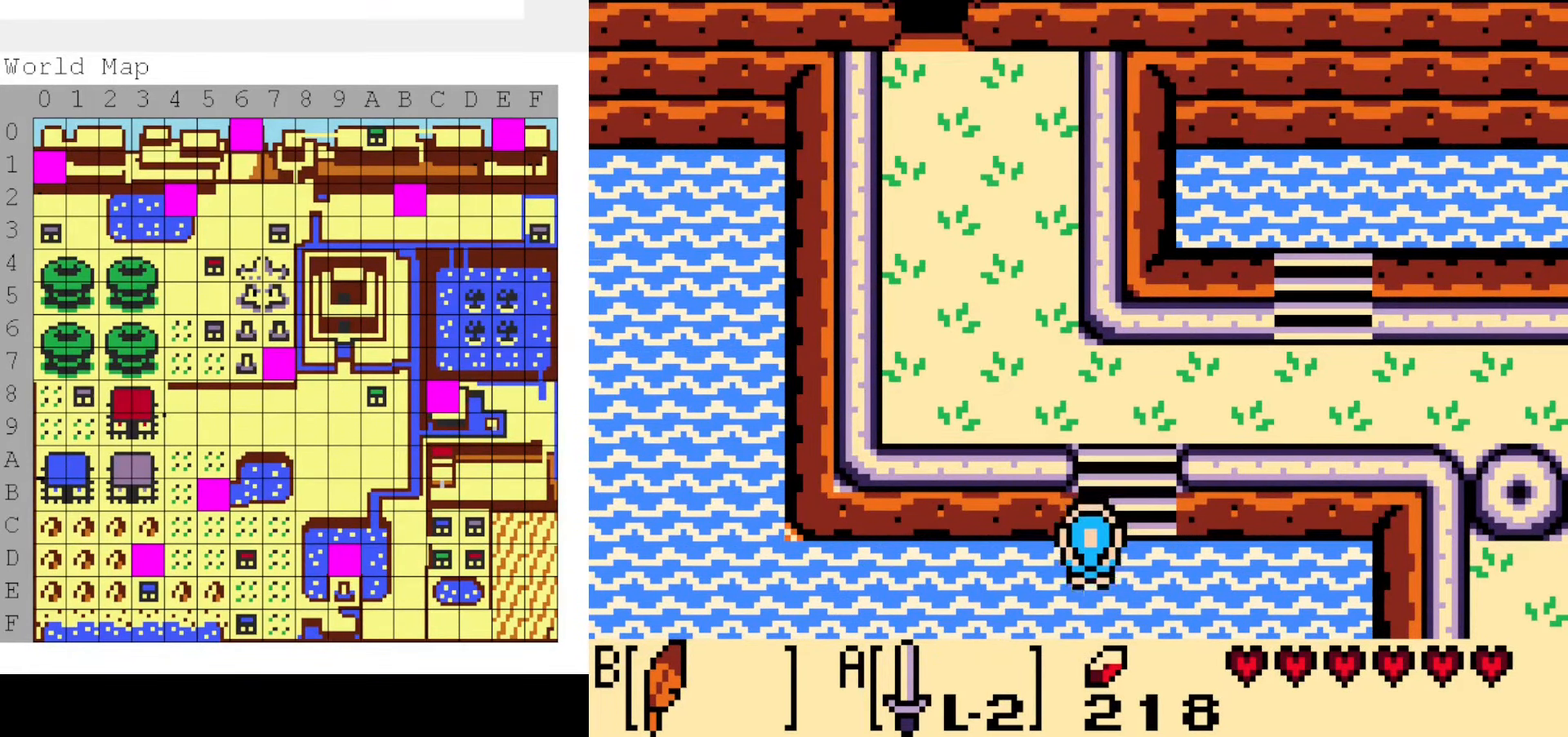
{"dt_ms": 500, "buttons": ["DPAD_DOWN"], "events": [[33, "DPAD_RIGHT", "up"], [50, "DPAD_LEFT", "down"], [183, "DPAD_LEFT", "up"], [217, "DPAD_UP", "up"], [300, "B", "up"], [483, "DPAD_DOWN", "down"]]}
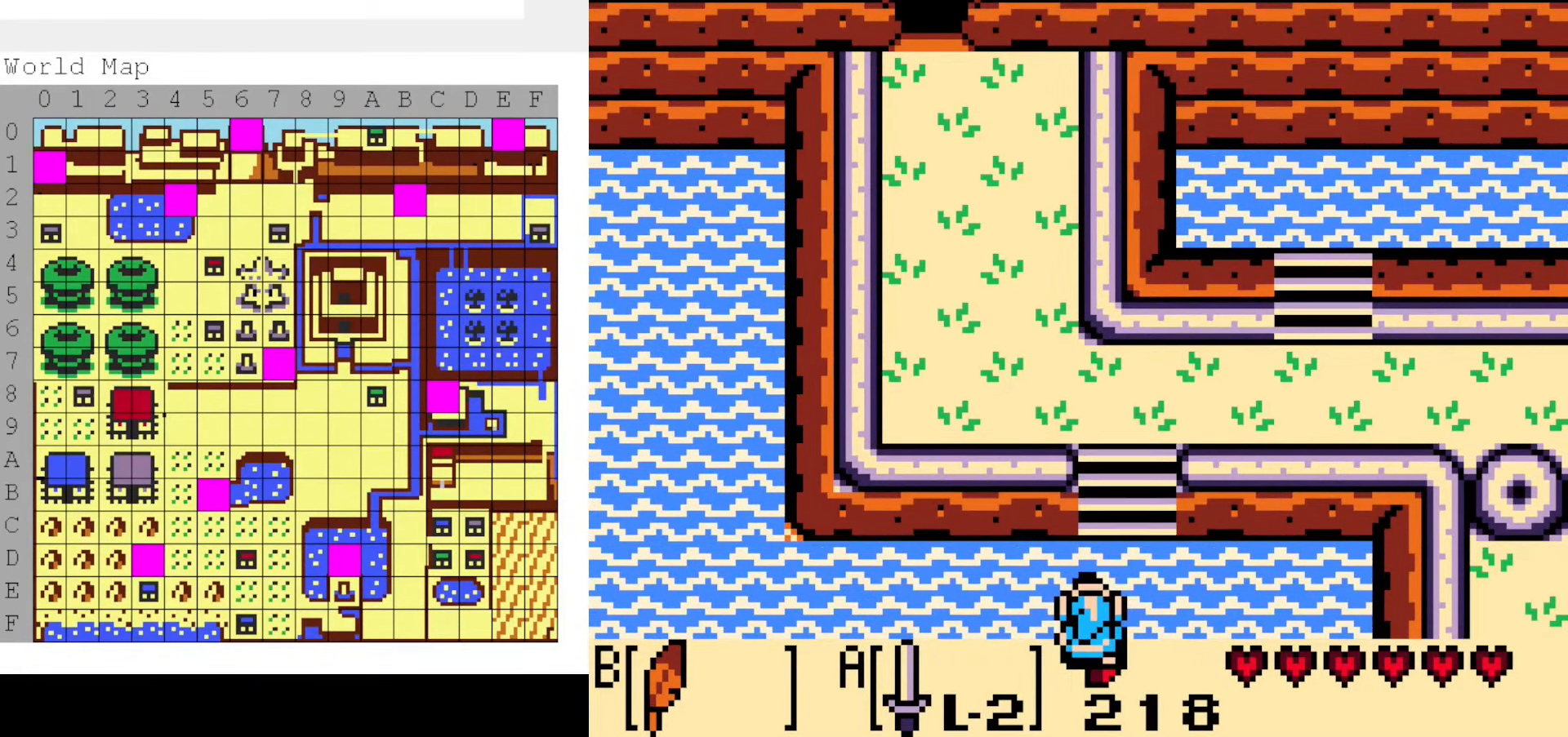
{"dt_ms": 500, "buttons": []}
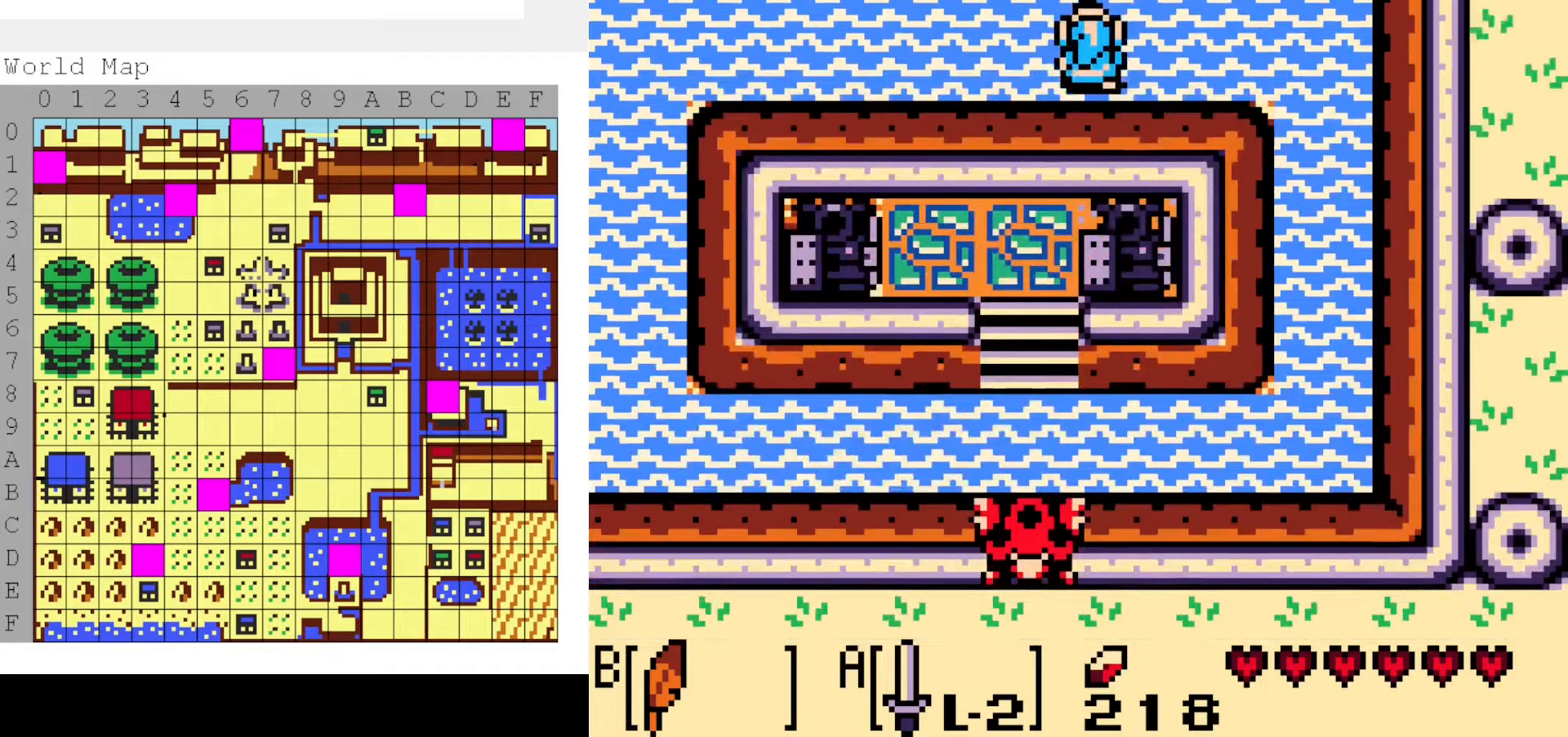
{"dt_ms": 500, "buttons": ["A", "B", "DPAD_UP", "DPAD_LEFT"], "events": [[84, "DPAD_UP", "down"], [117, "DPAD_LEFT", "down"], [284, "B", "down"], [434, "B", "up"], [500, "A", "down"], [500, "B", "down"]]}
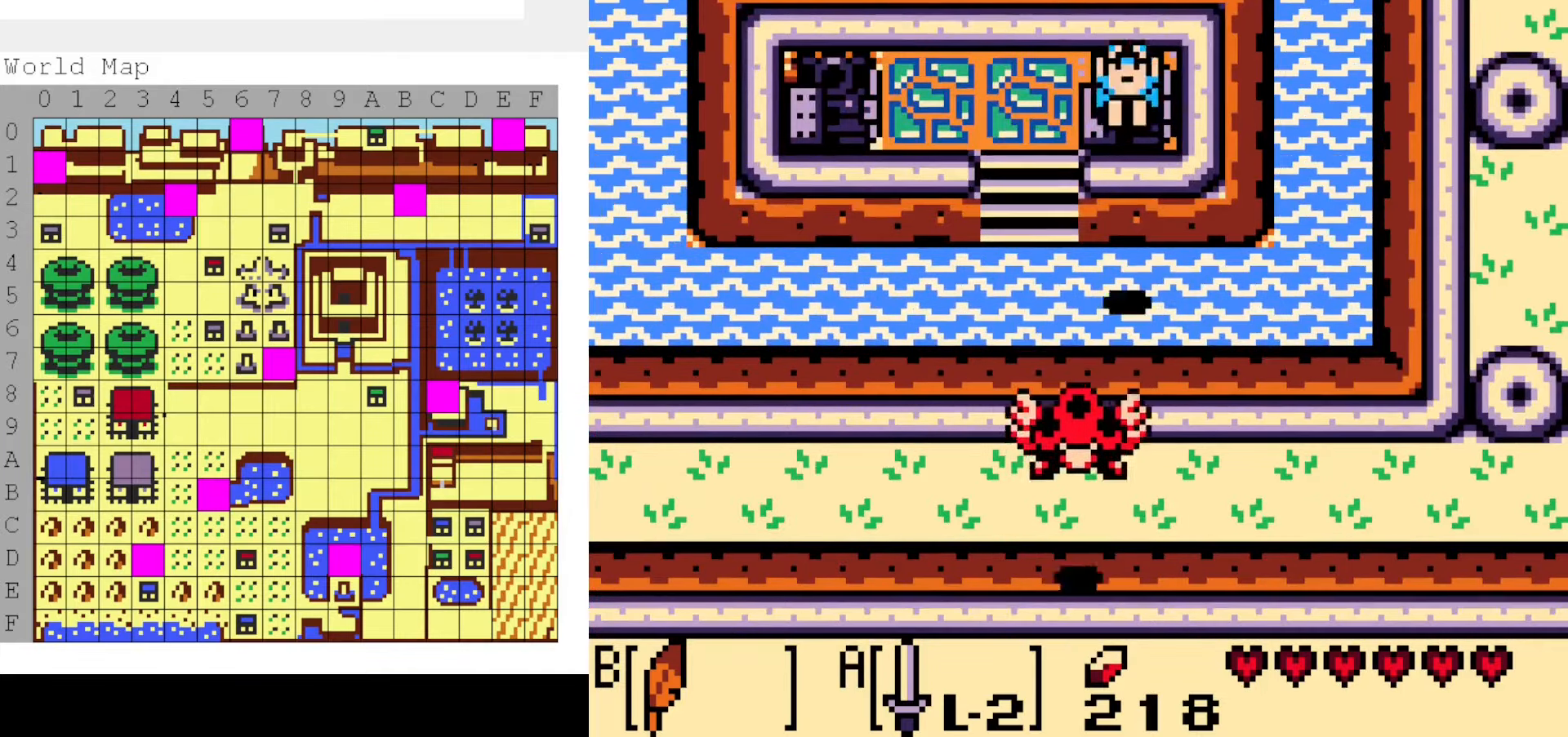
{"dt_ms": 500, "buttons": ["B", "DPAD_DOWN", "DPAD_LEFT"], "events": [[50, "A", "up"], [200, "DPAD_UP", "up"], [284, "DPAD_DOWN", "down"]]}
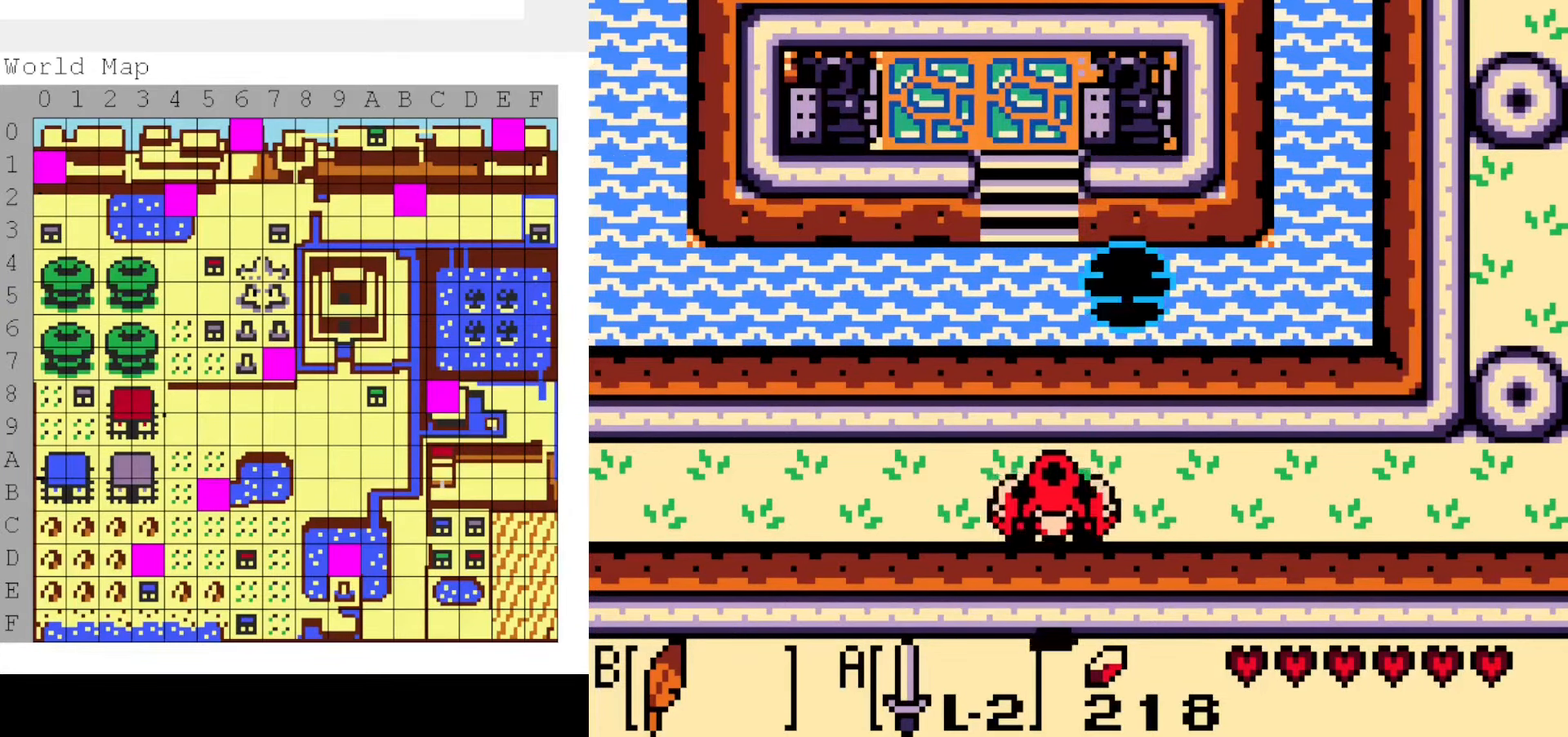
{"dt_ms": 500, "buttons": ["B", "DPAD_LEFT"], "events": [[467, "DPAD_DOWN", "up"]]}
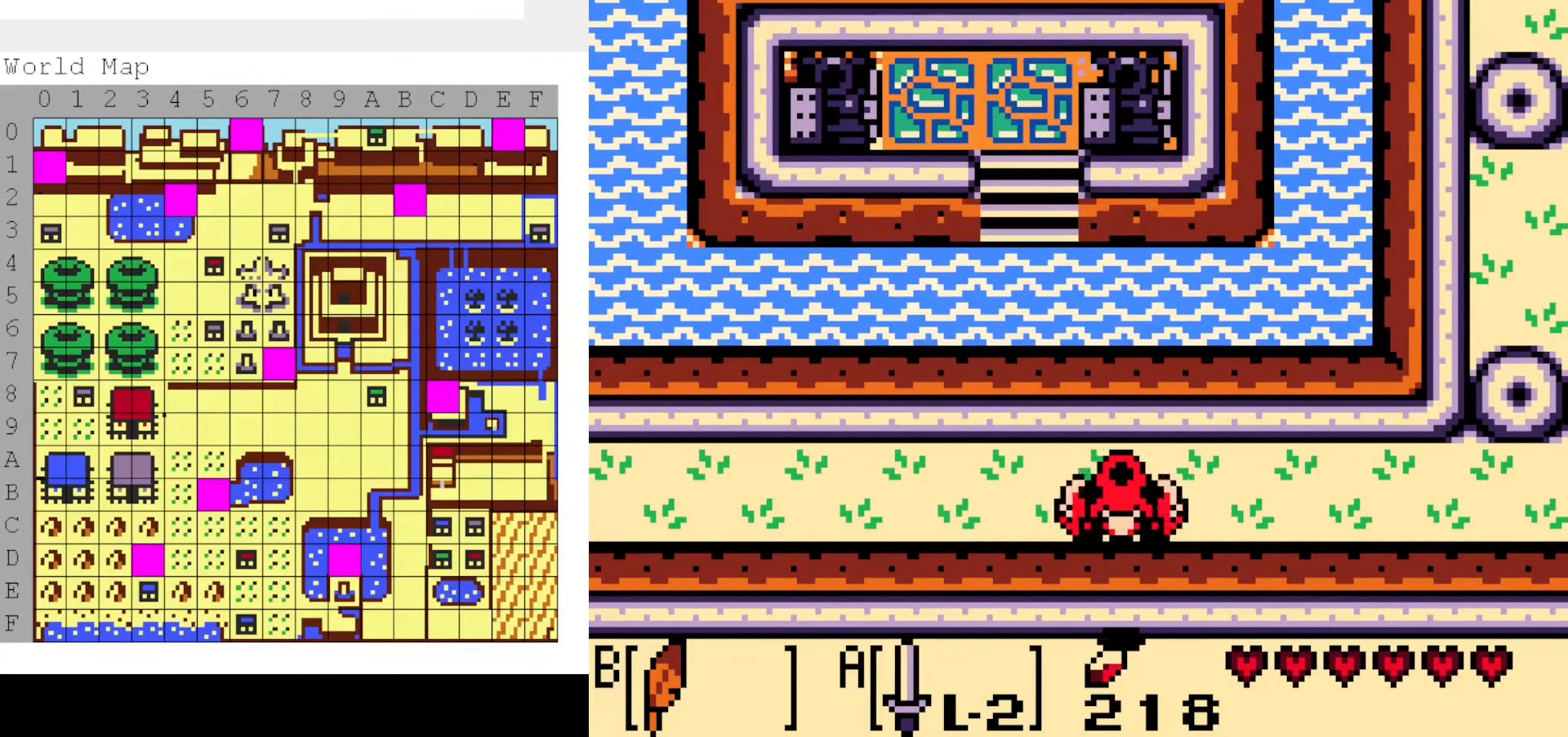
{"dt_ms": 500, "buttons": [], "events": [[134, "DPAD_LEFT", "up"], [217, "B", "up"], [350, "DPAD_RIGHT", "down"], [484, "DPAD_RIGHT", "up"]]}
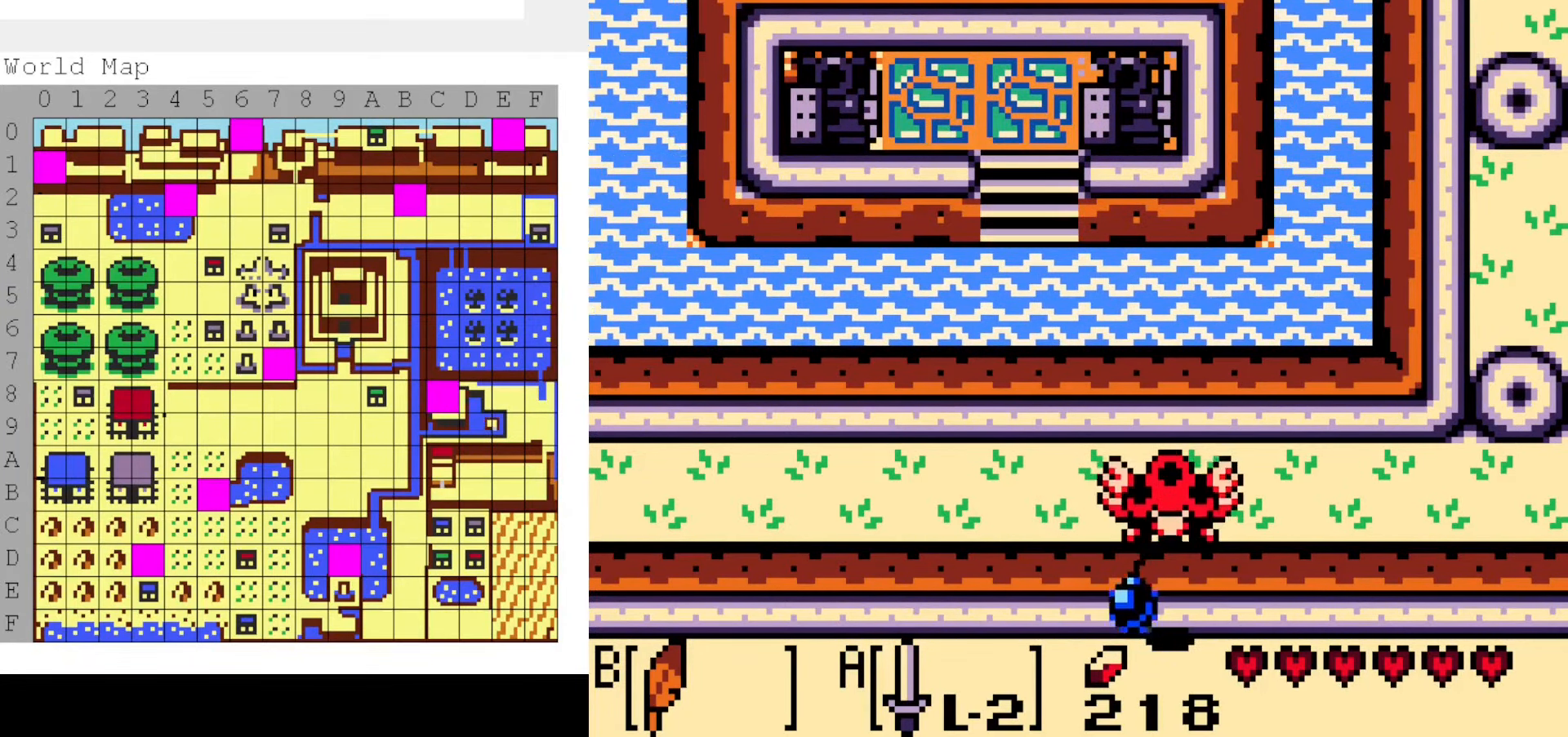
{"dt_ms": 500, "buttons": ["DPAD_RIGHT"], "events": [[300, "DPAD_RIGHT", "down"]]}
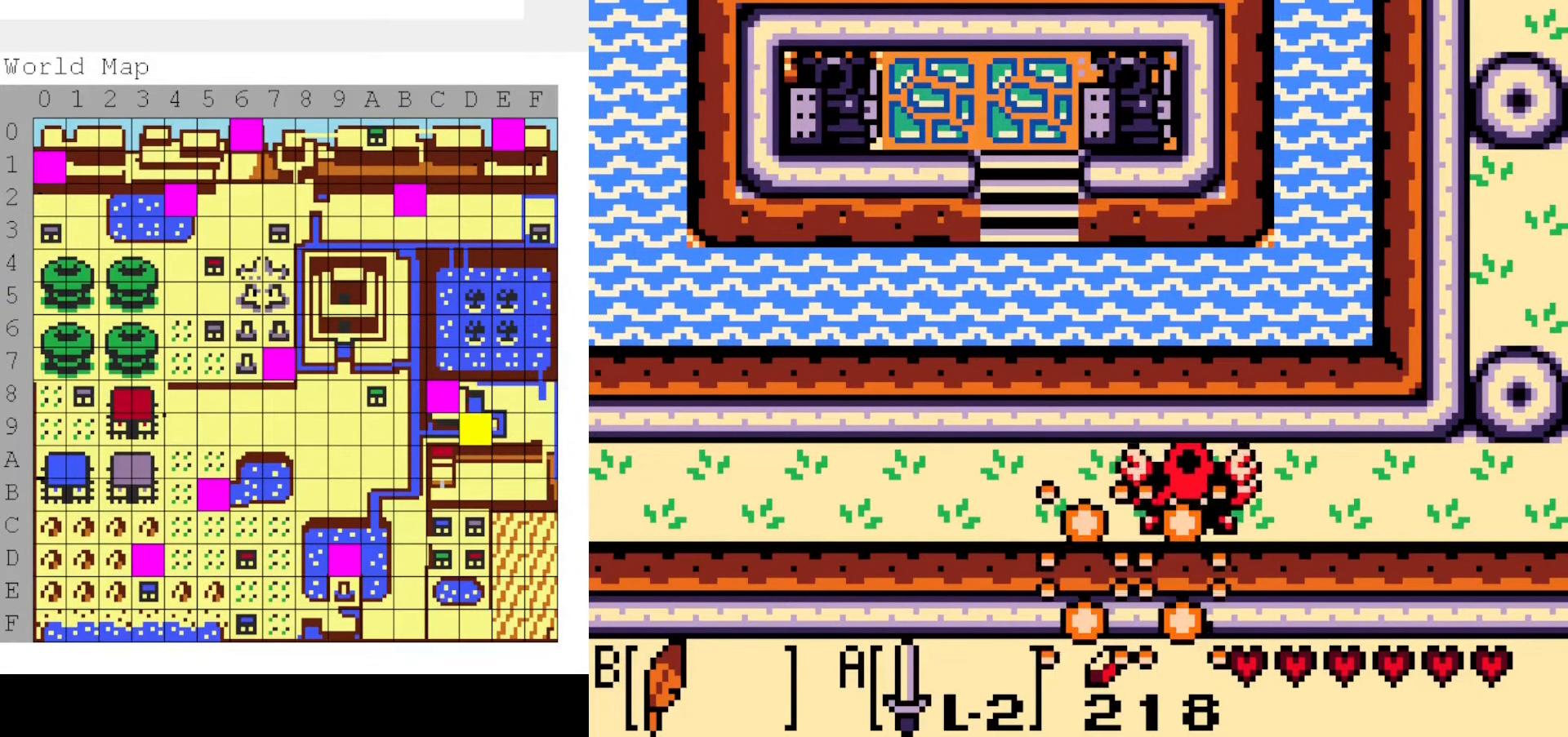
{"dt_ms": 500, "buttons": [], "events": [[234, "DPAD_RIGHT", "up"]]}
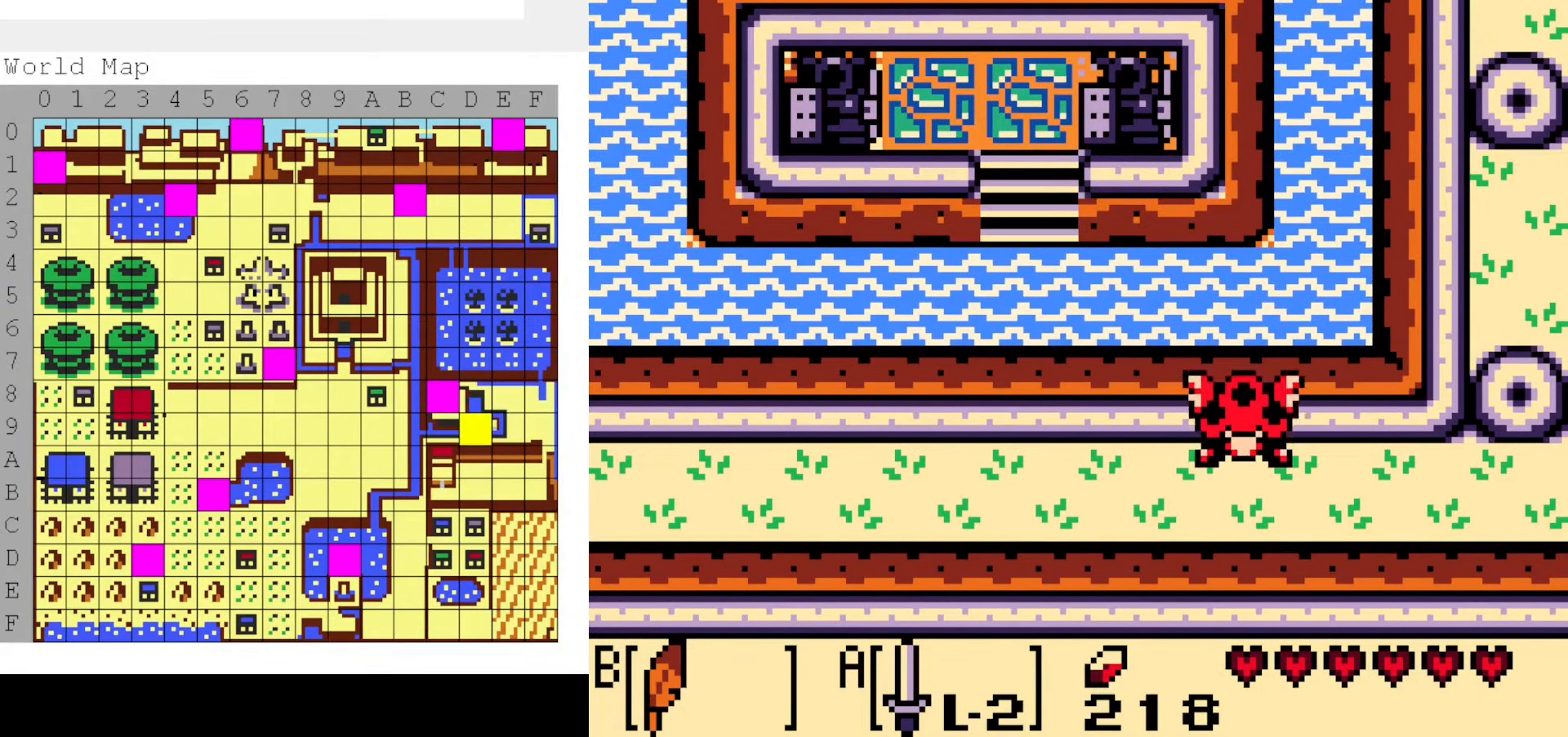
{"dt_ms": 500, "buttons": [], "events": []}
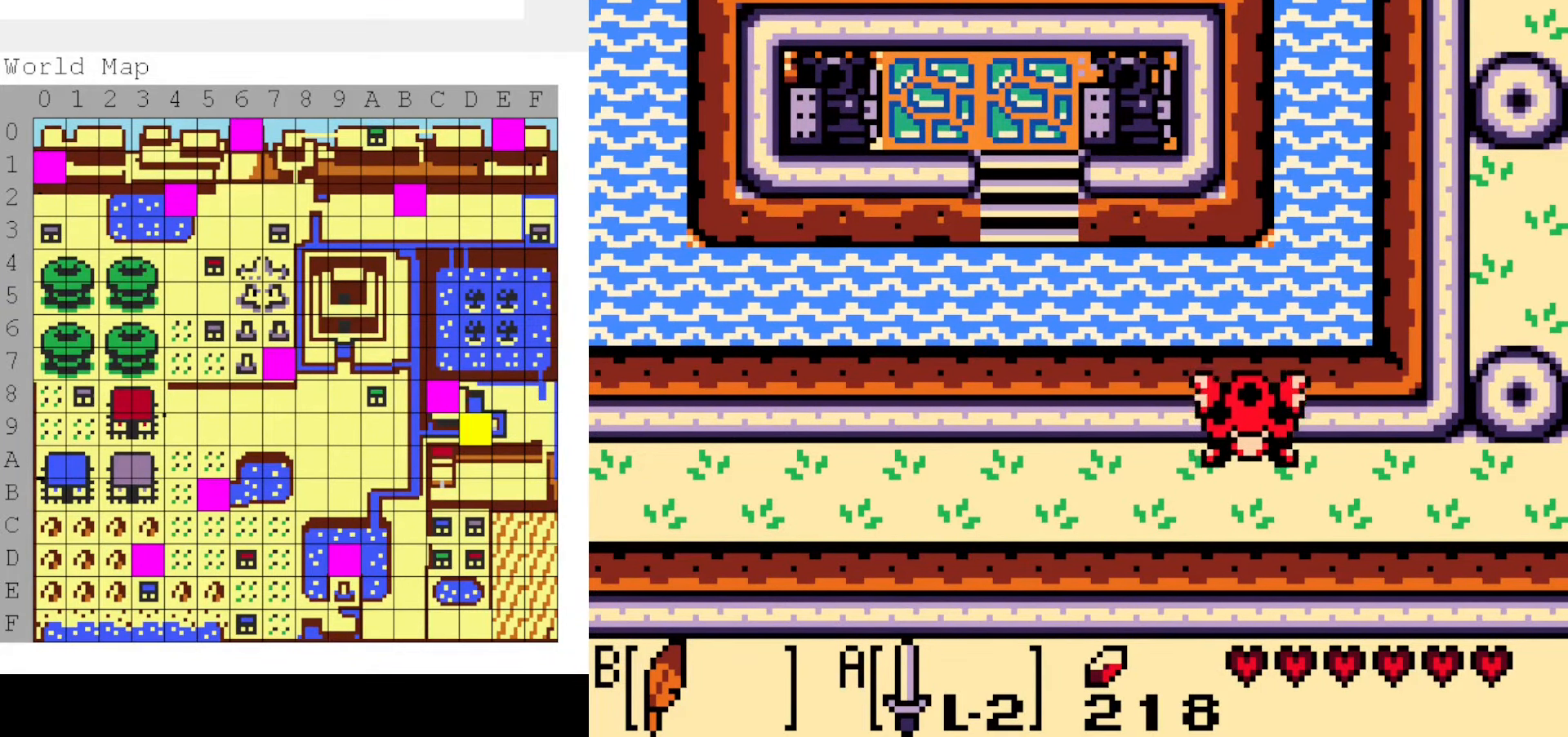
{"dt_ms": 500, "buttons": [], "events": []}
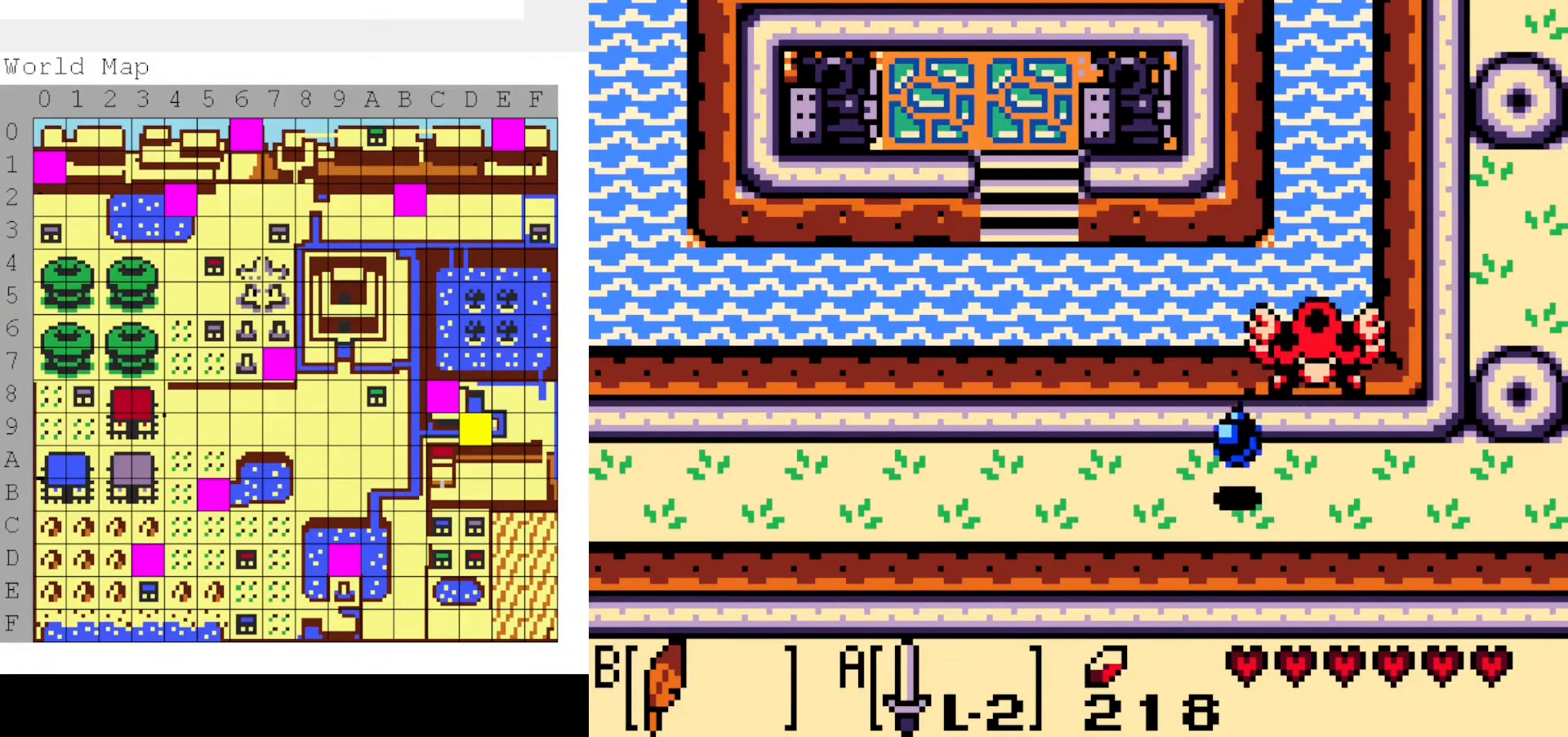
{"dt_ms": 500, "buttons": [], "events": []}
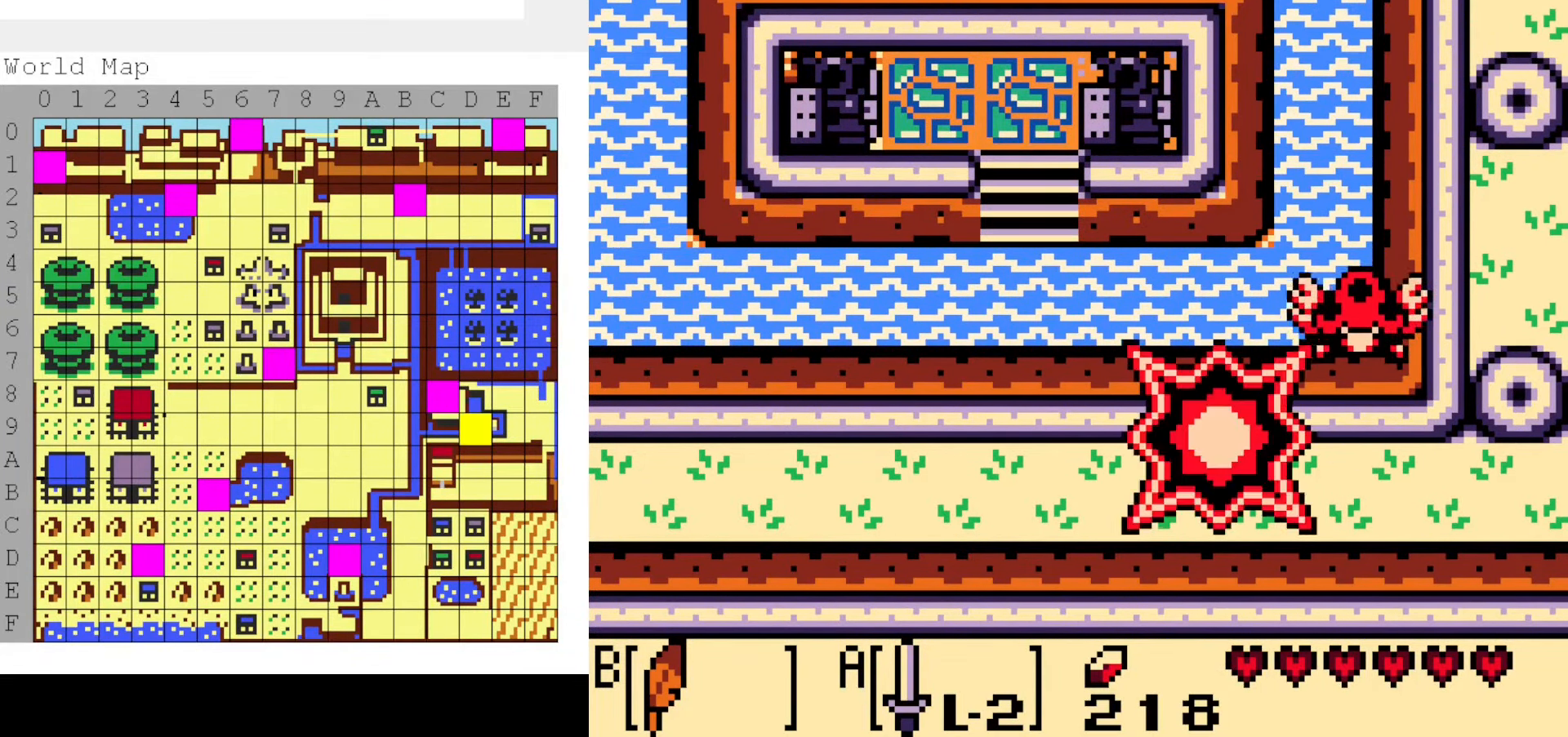
{"dt_ms": 500, "buttons": [], "events": []}
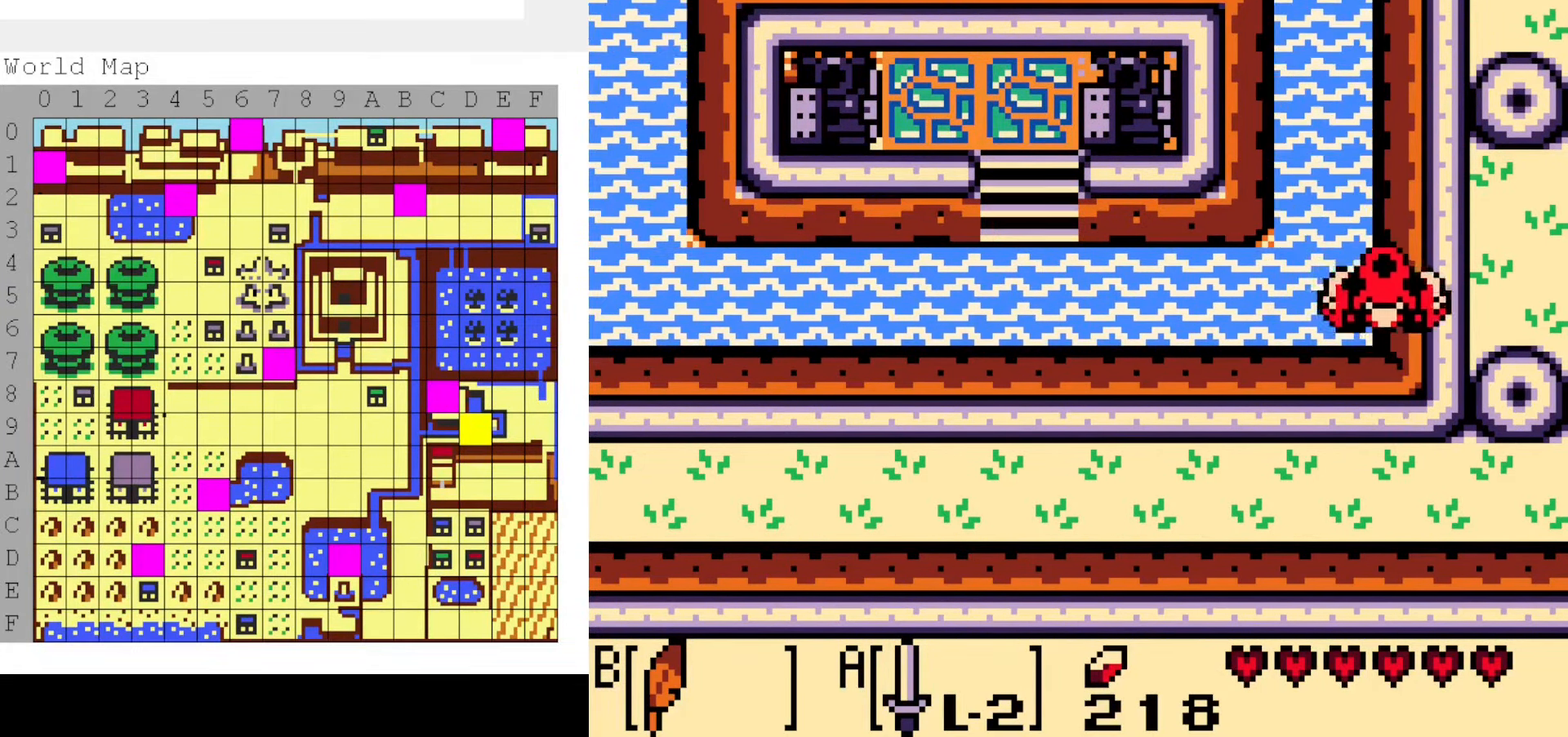
{"dt_ms": 500, "buttons": [], "events": []}
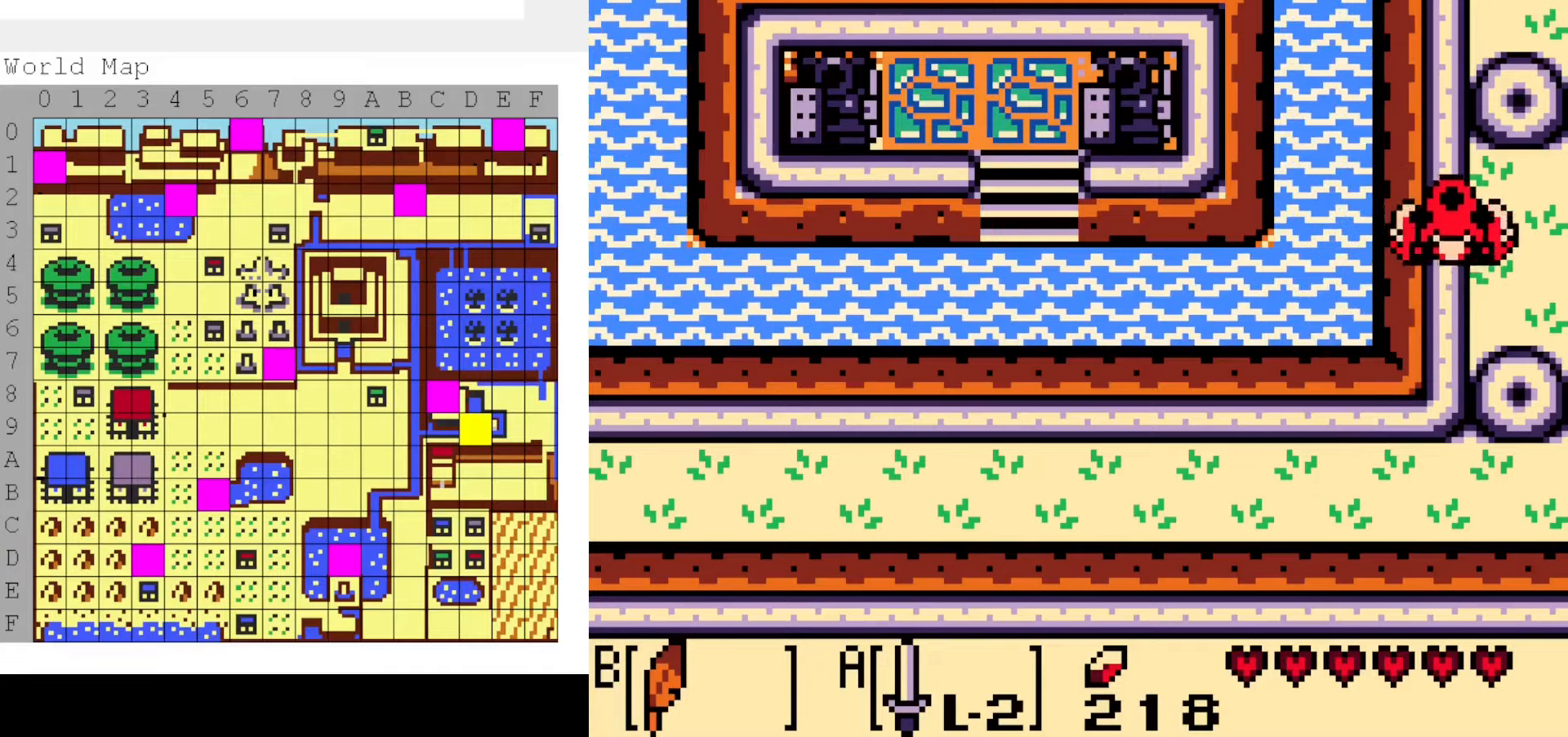
{"dt_ms": 1000, "buttons": [], "events": [[483, "A", "down"], [483, "B", "down"], [500, "SELECT", "down"], [733, "A", "up"], [733, "B", "up"], [767, "SELECT", "up"]]}
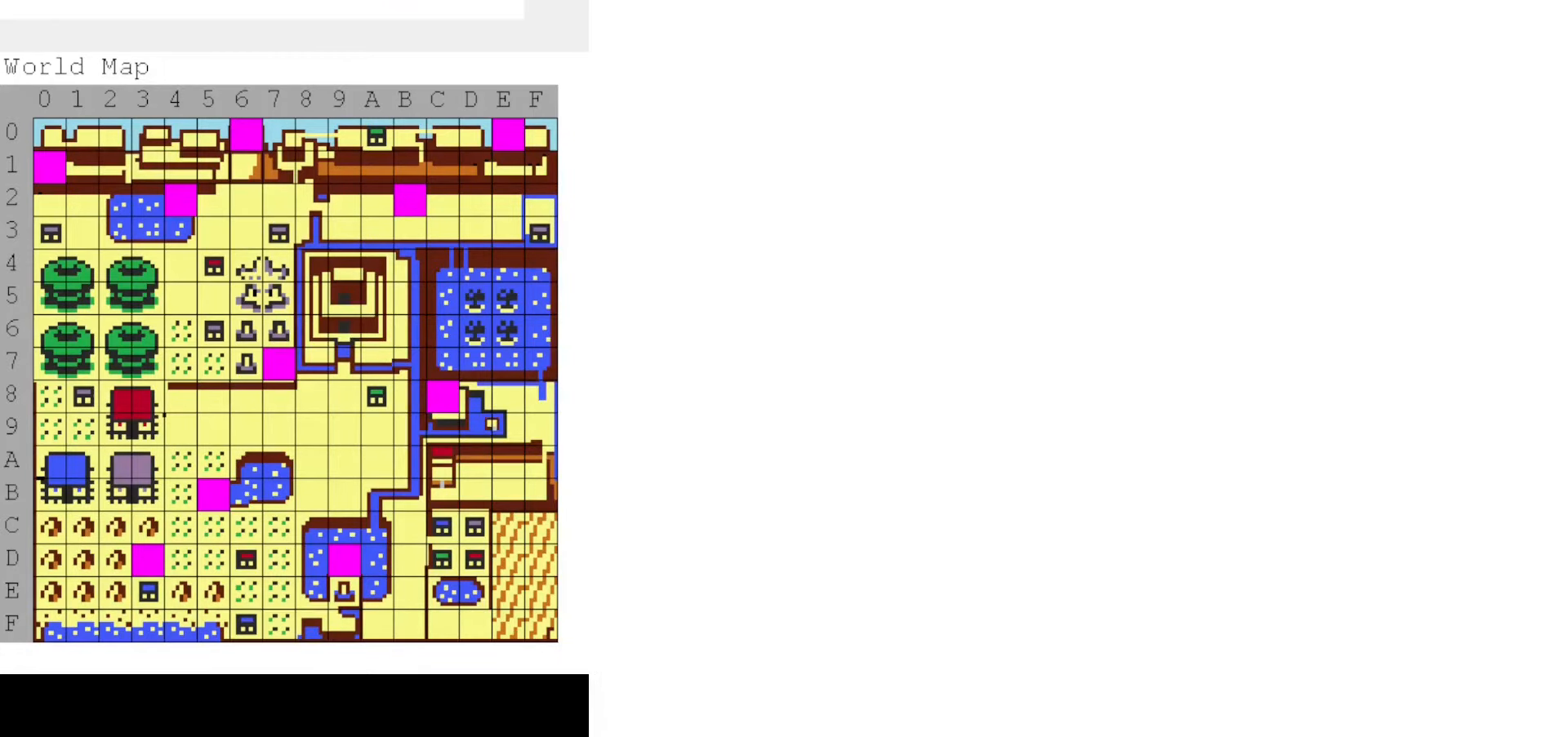
{"dt_ms": 500, "buttons": [], "events": []}
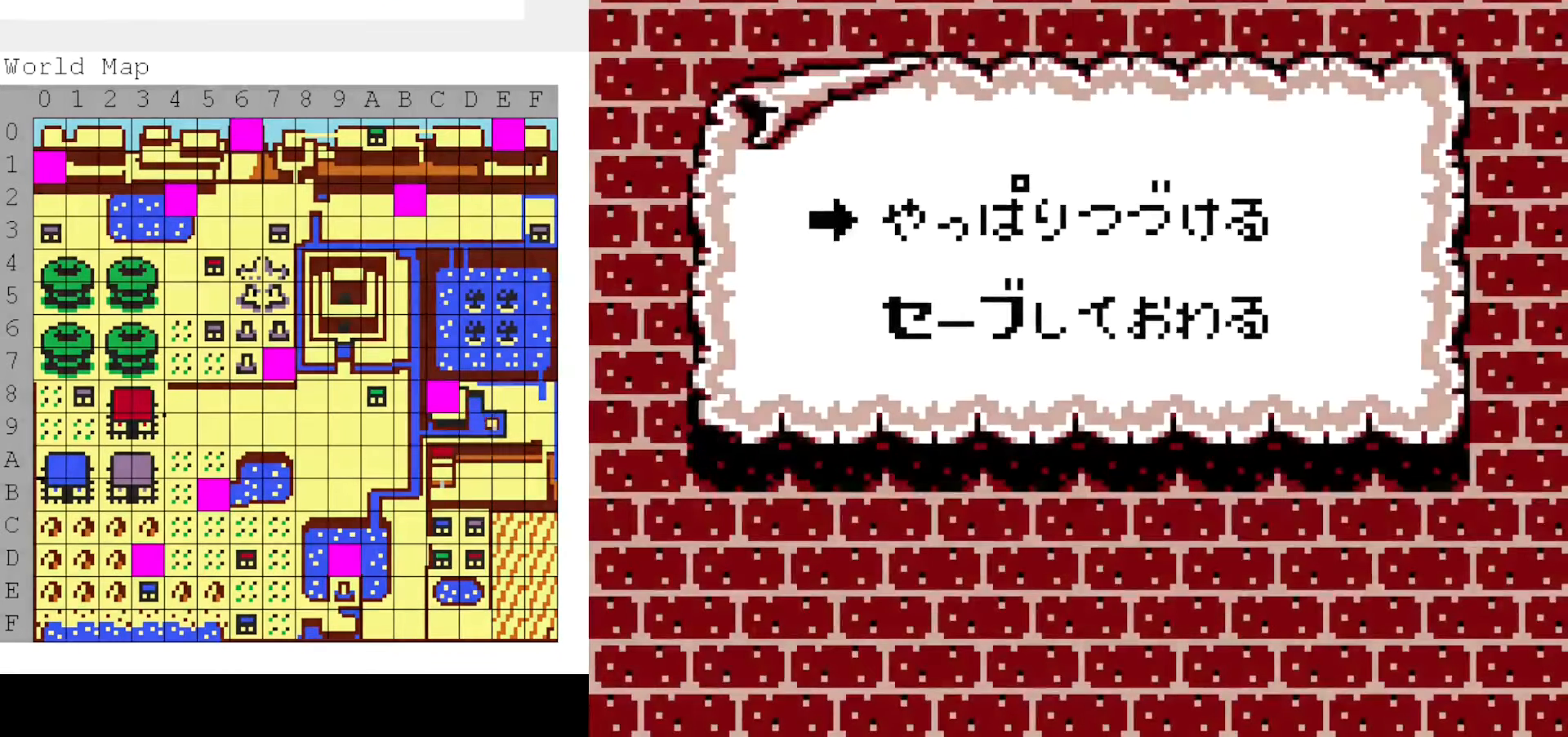
{"dt_ms": 500, "buttons": ["A"], "events": [[200, "DPAD_DOWN", "down"], [283, "DPAD_DOWN", "up"], [483, "A", "down"]]}
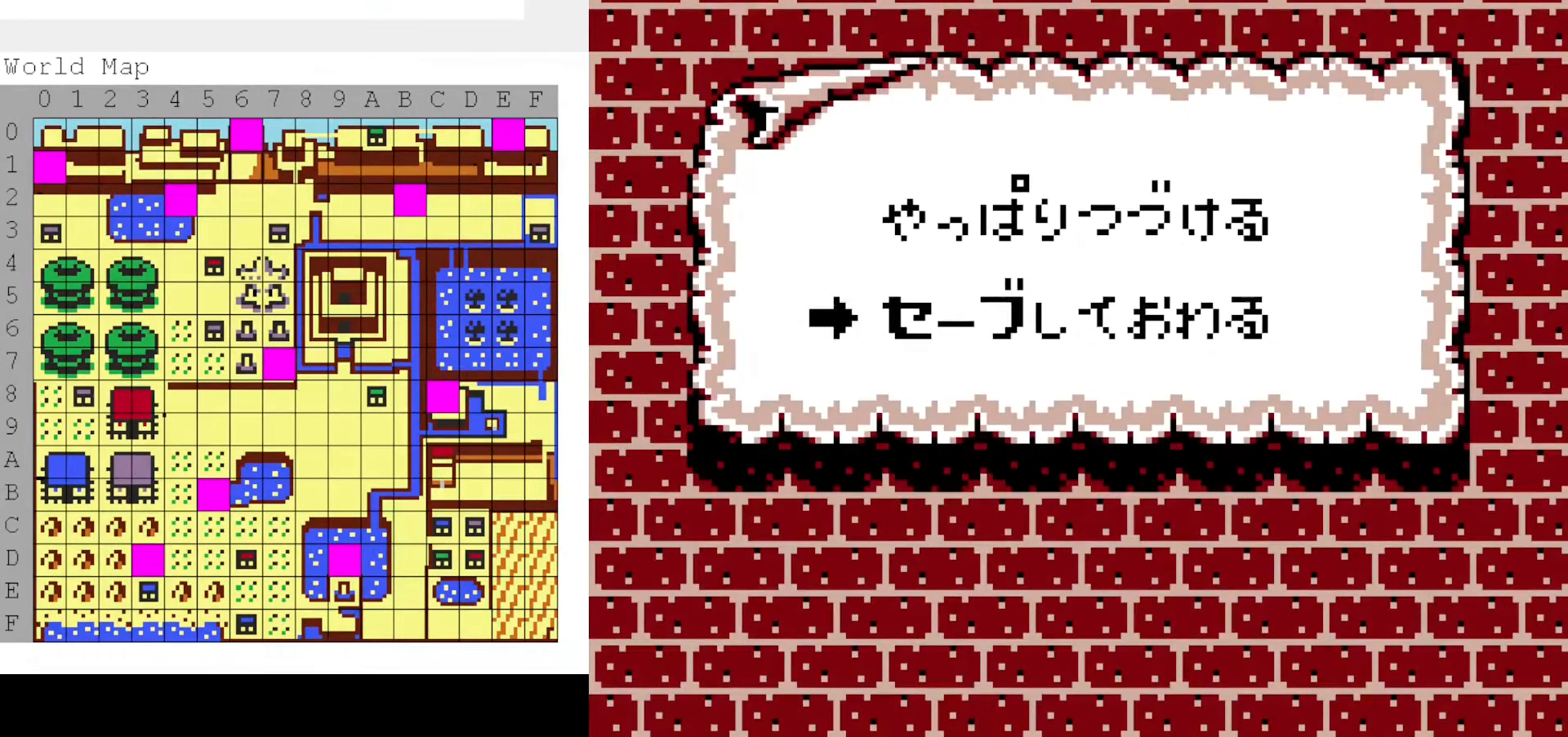
{"dt_ms": 500, "buttons": [], "events": [[83, "A", "up"]]}
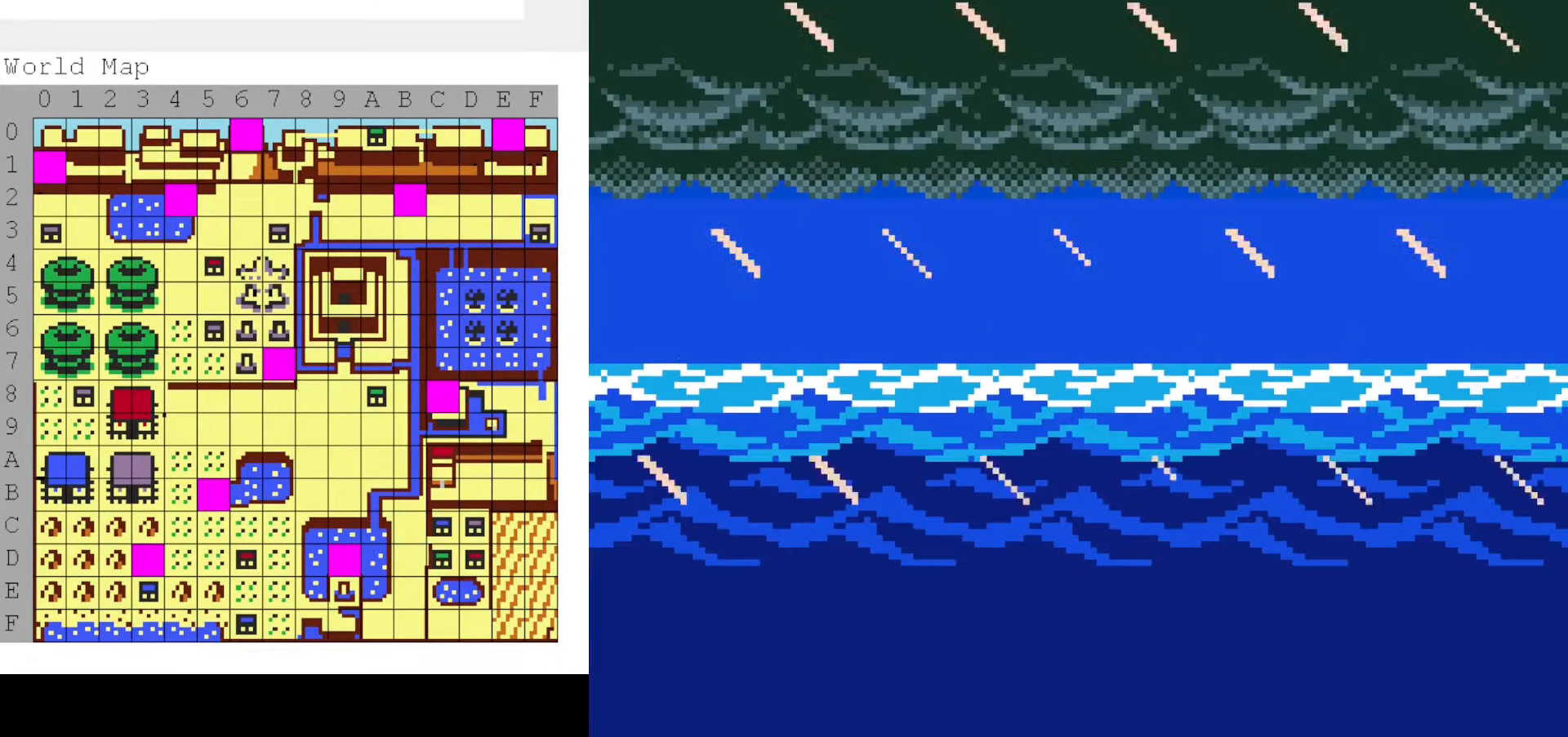
{"dt_ms": 500, "buttons": [], "events": []}
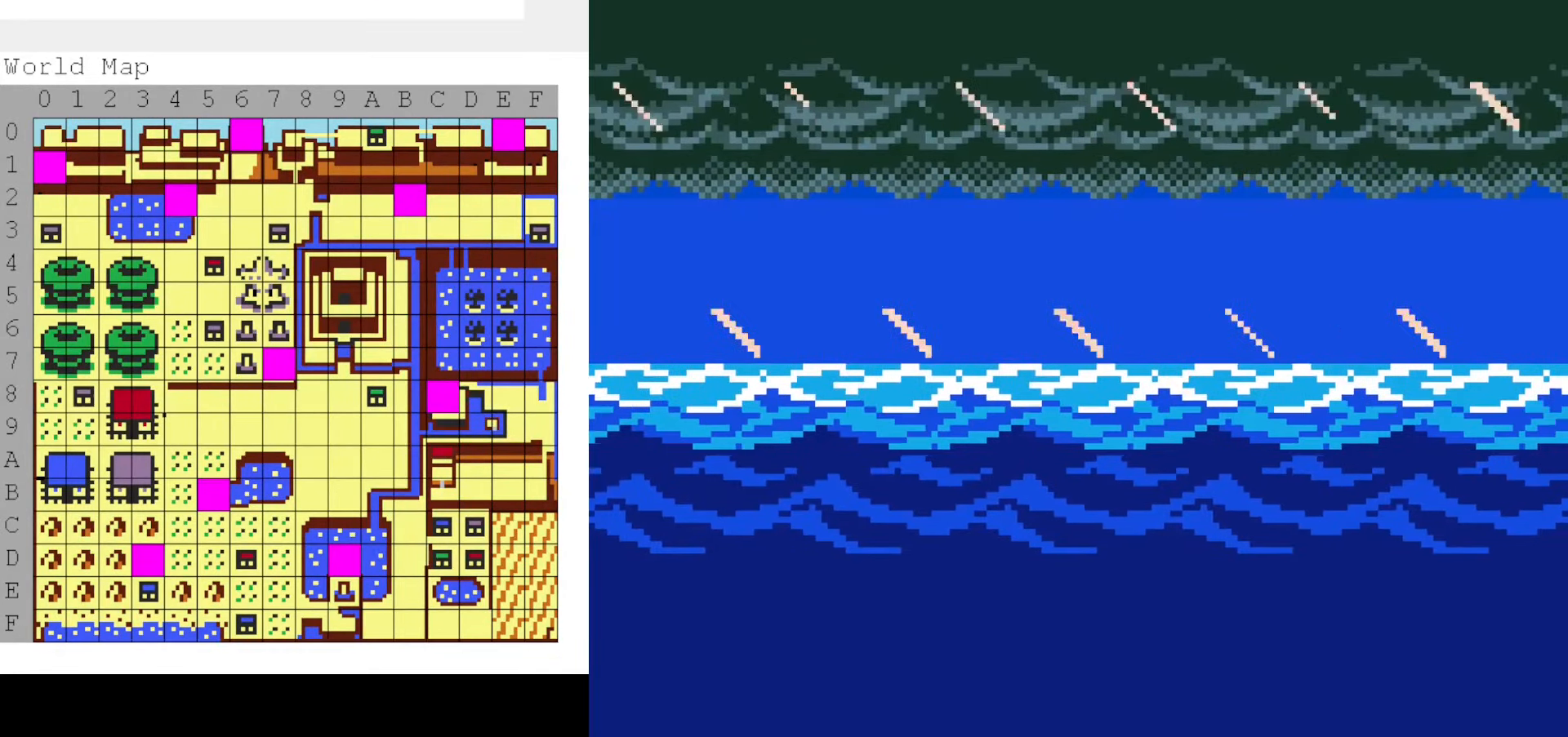
{"dt_ms": 500, "buttons": [], "events": [[383, "A", "down"], [467, "A", "up"]]}
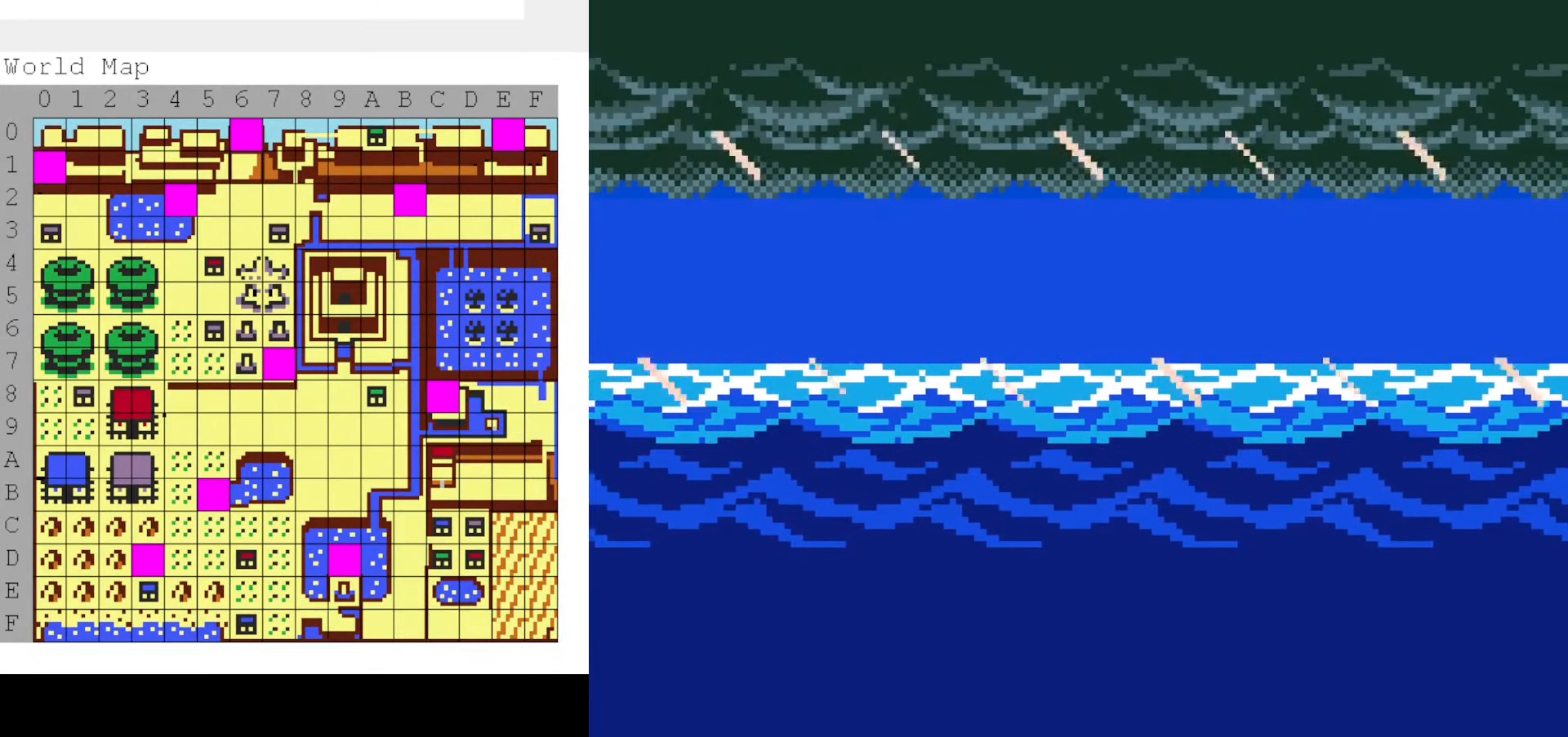
{"dt_ms": 500, "buttons": [], "events": []}
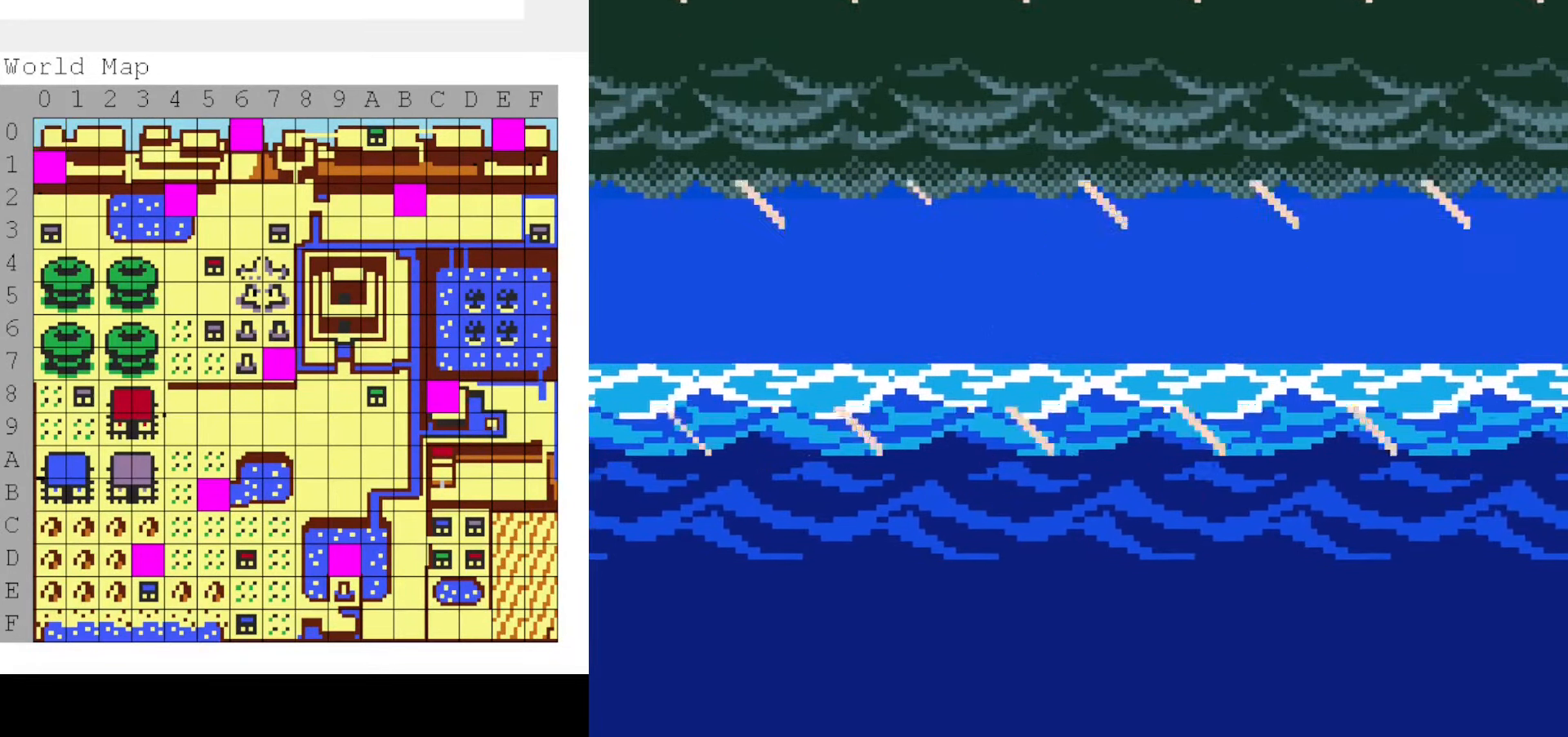
{"dt_ms": 500, "buttons": ["B"], "events": [[67, "A", "down"], [183, "A", "up"], [483, "B", "down"]]}
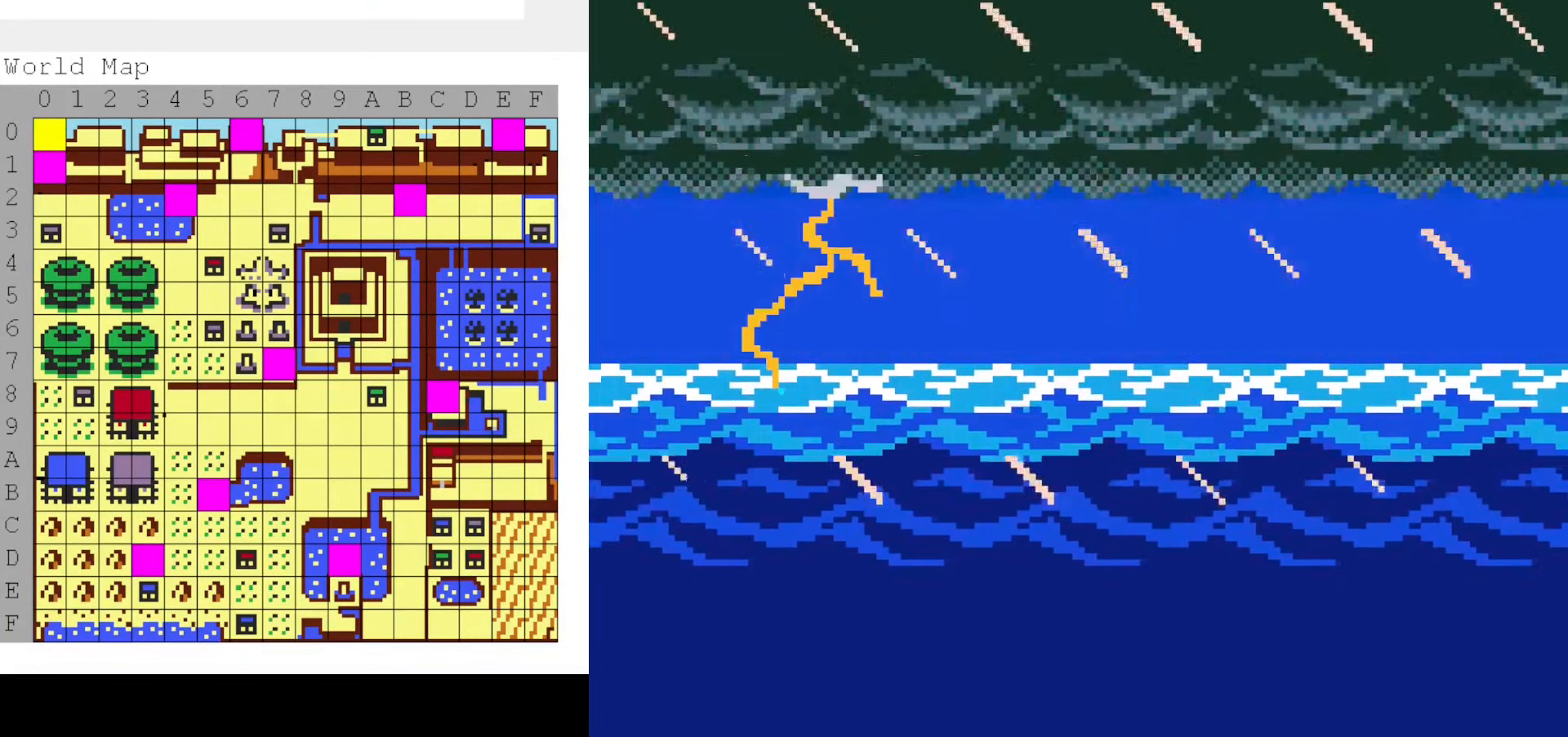
{"dt_ms": 500, "buttons": [], "events": [[100, "B", "up"]]}
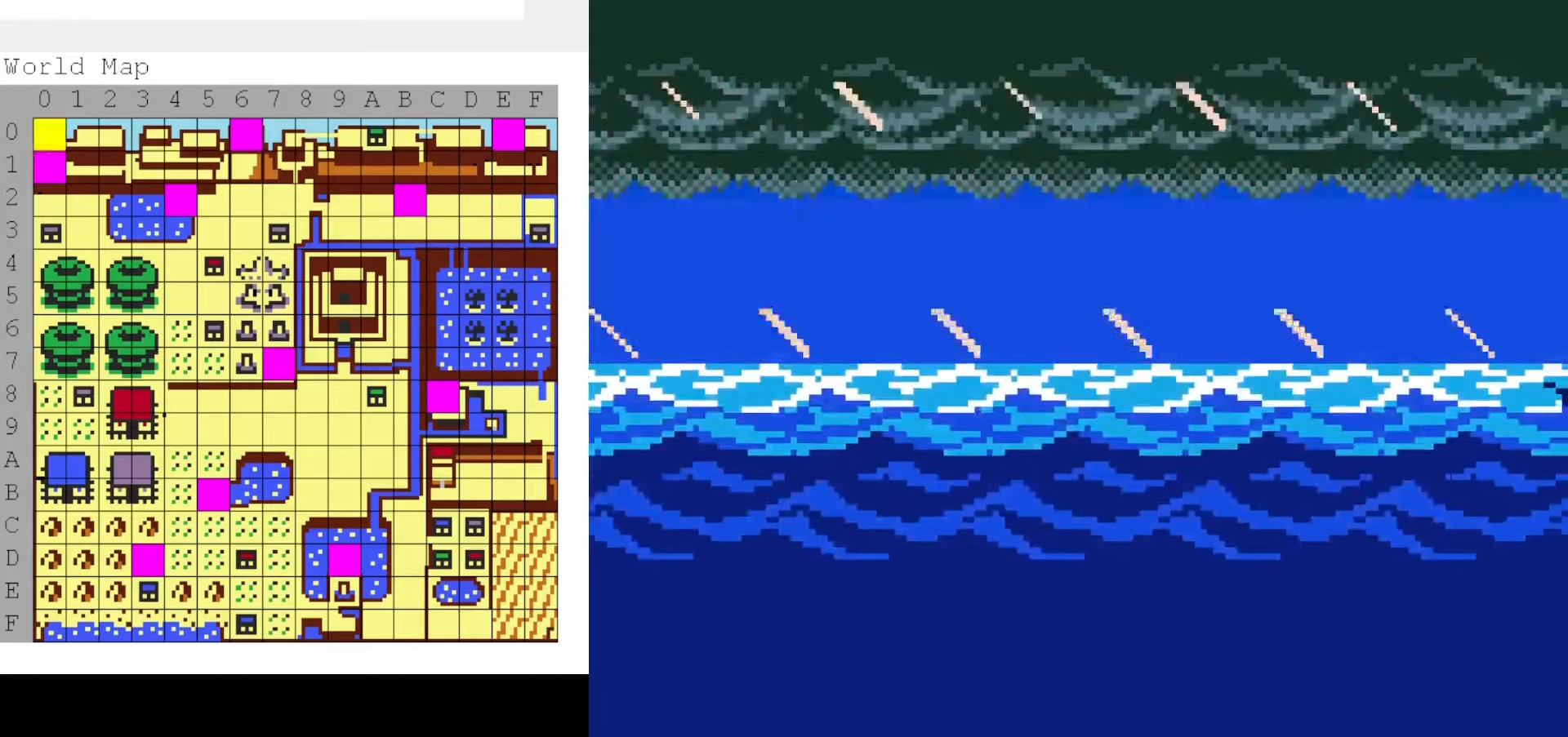
{"dt_ms": 500, "buttons": [], "events": []}
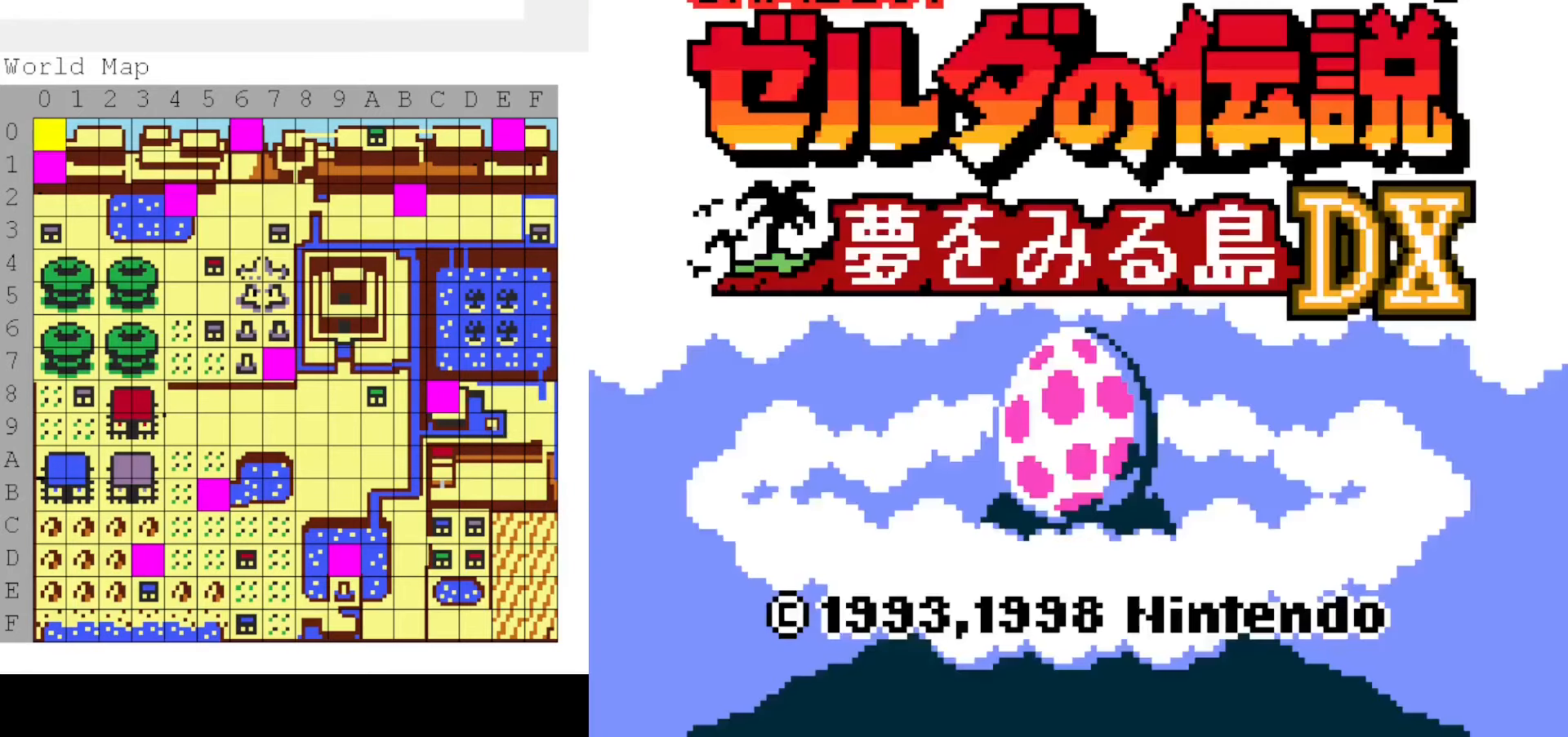
{"dt_ms": 1000, "buttons": []}
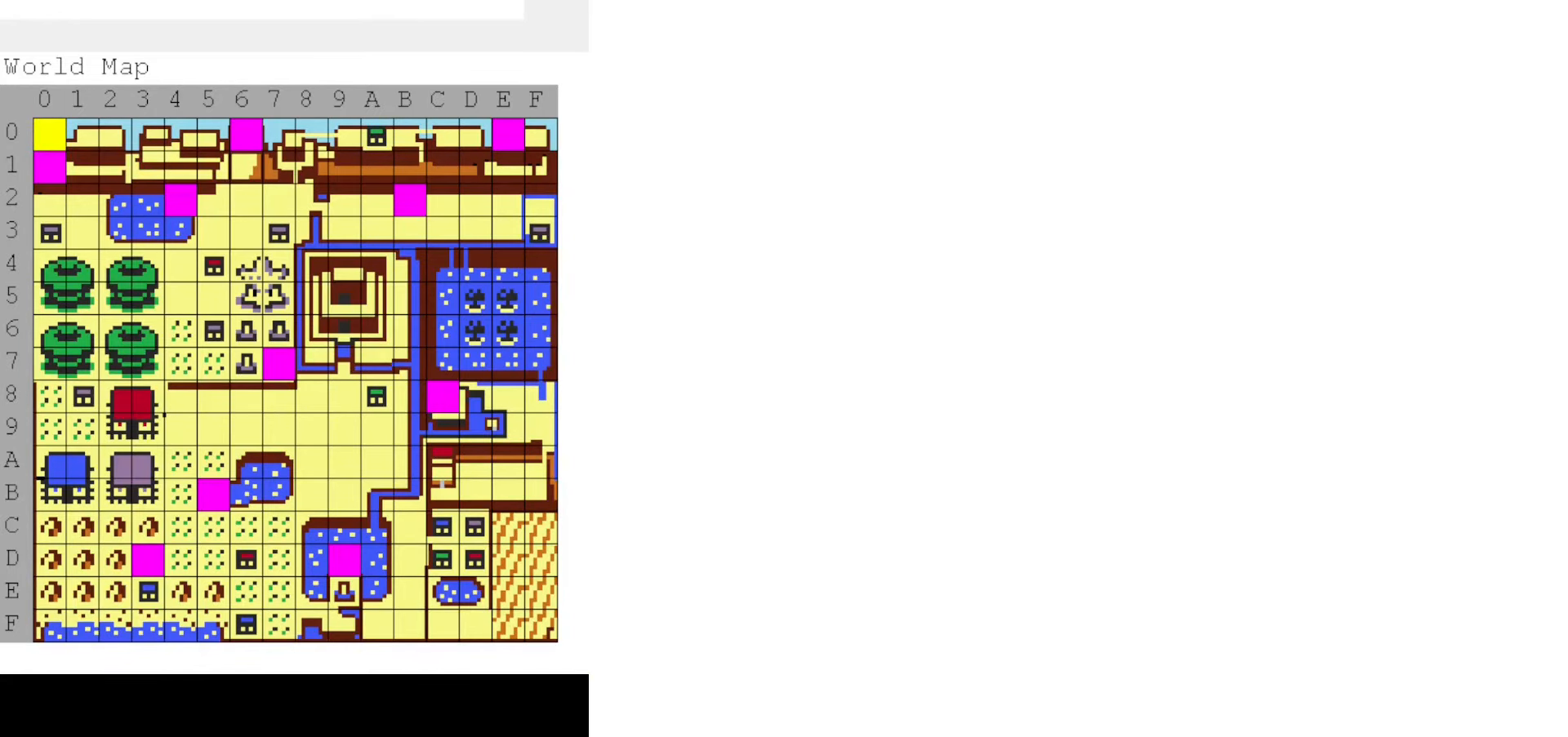
{"dt_ms": 500, "buttons": [], "events": []}
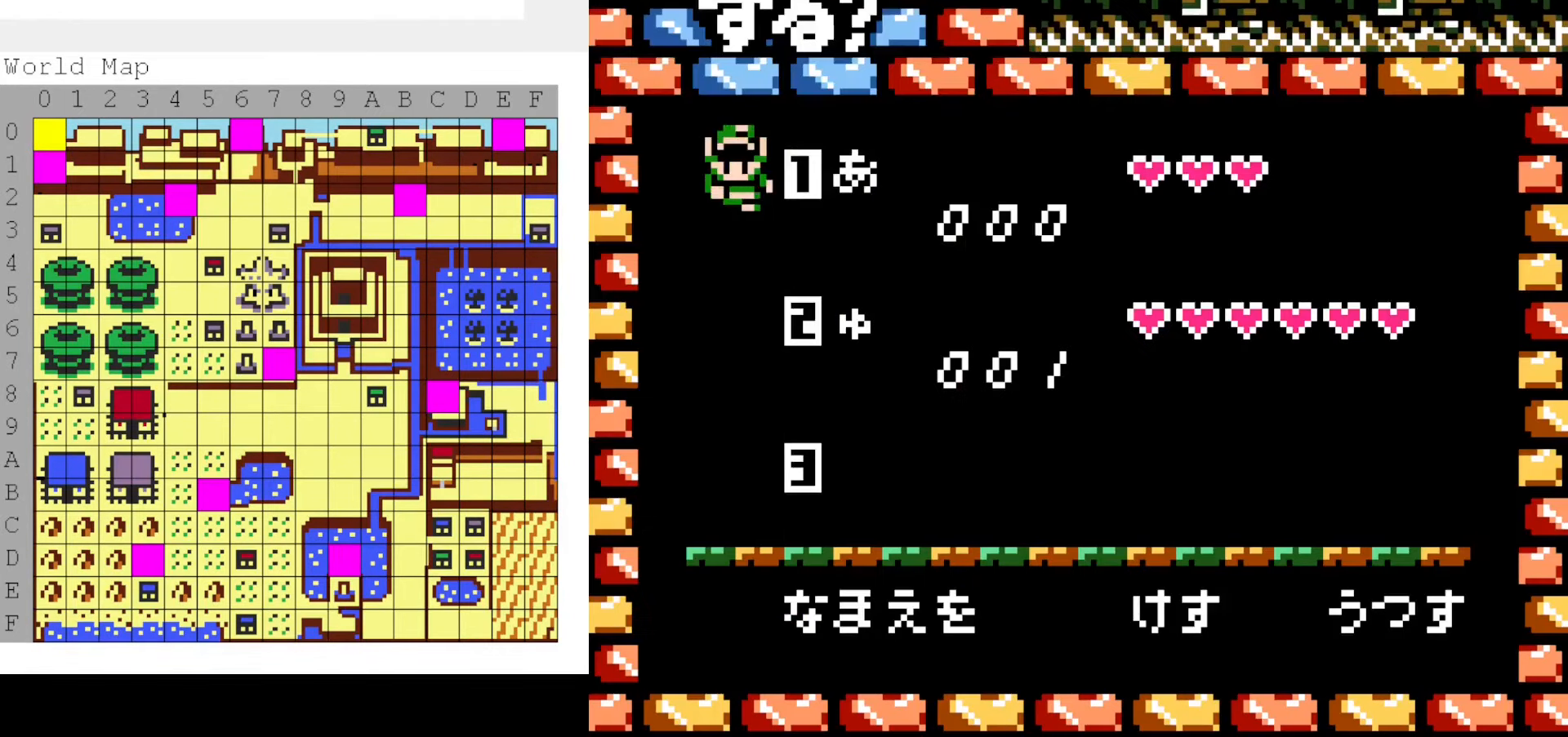
{"dt_ms": 500, "buttons": [], "events": [[267, "DPAD_DOWN", "down"], [367, "DPAD_DOWN", "up"]]}